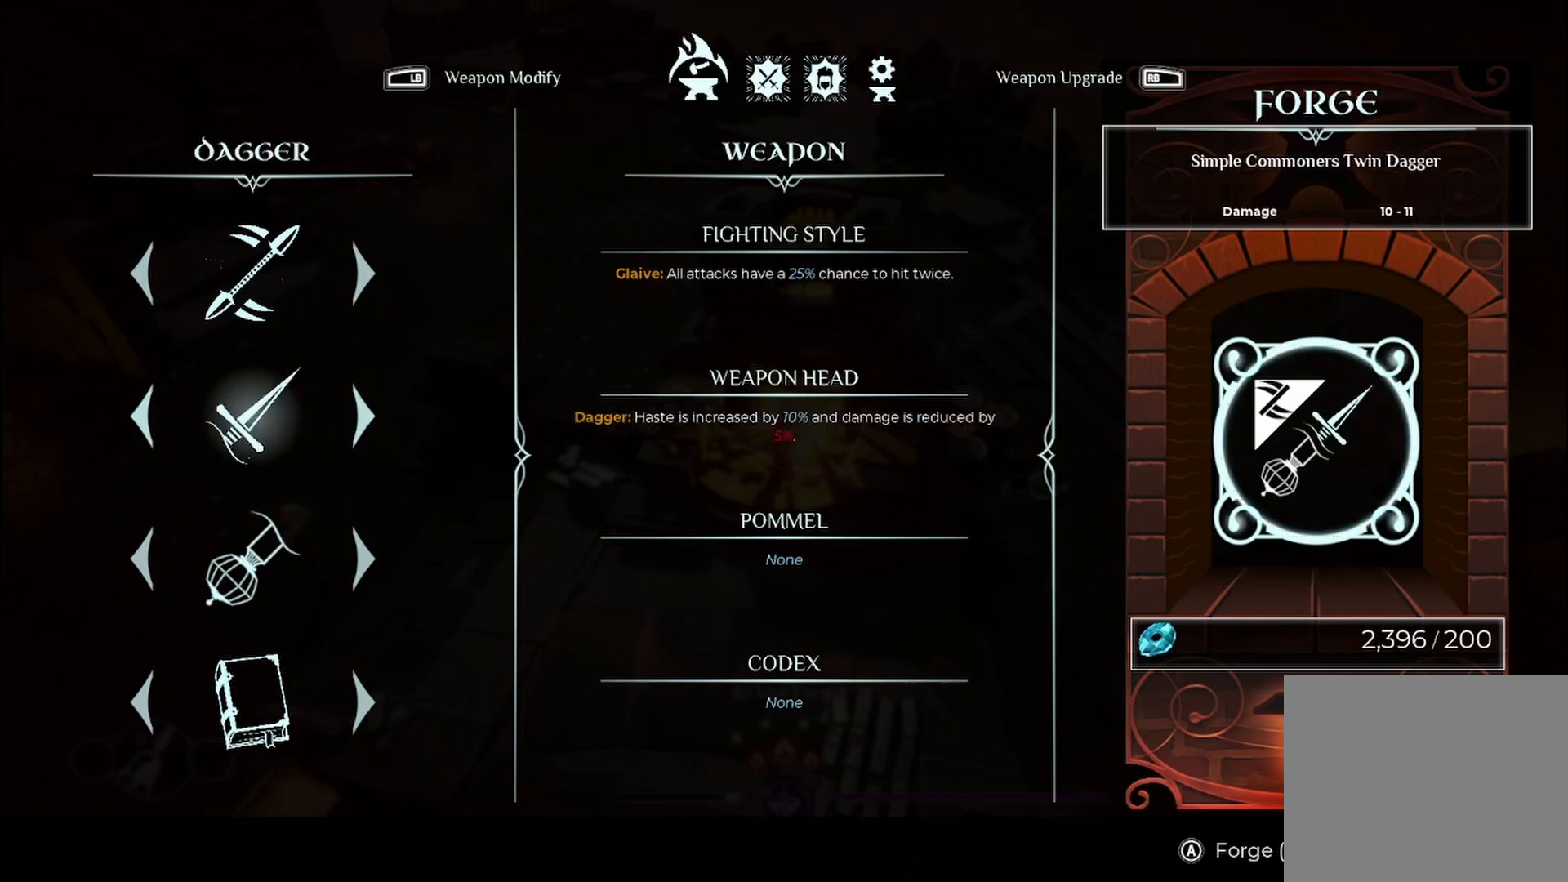
Gameplay with a controller (Xbox layout); each line is a JSON object with the inputs held at the frame after it. "events" lists button and stick changes between this image and that frame as [ms after this image, input, new state], when the widget could be followed in between. Not read: R3.
{"buttons": [], "left_stick": "center", "right_stick": "center", "events": [[292, "left_stick", "right"], [417, "left_stick", "center"]]}
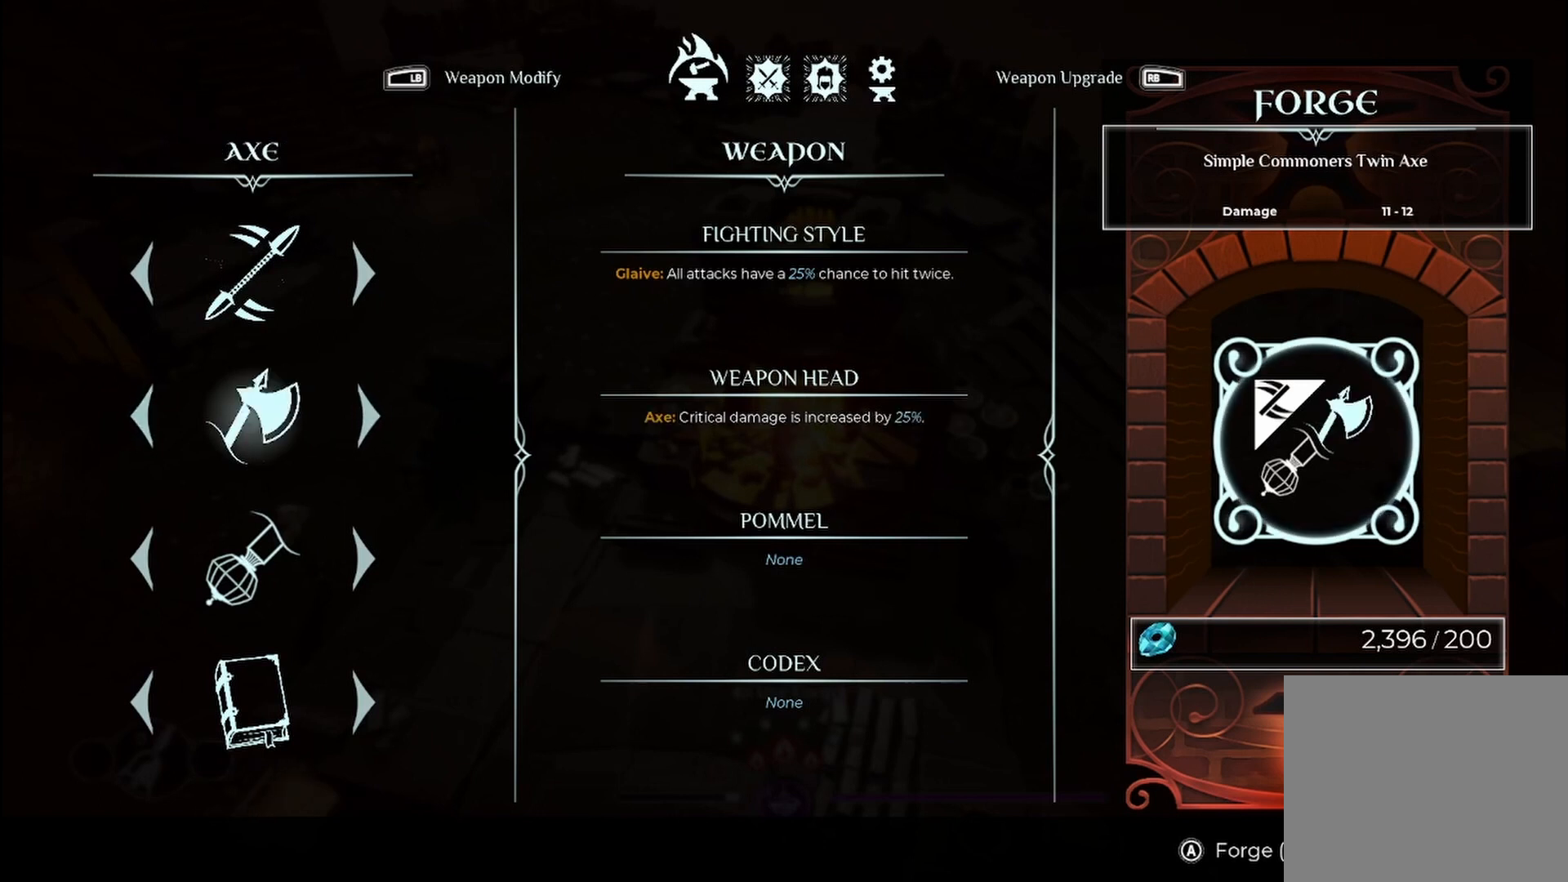
{"buttons": [], "left_stick": "center", "right_stick": "center", "events": []}
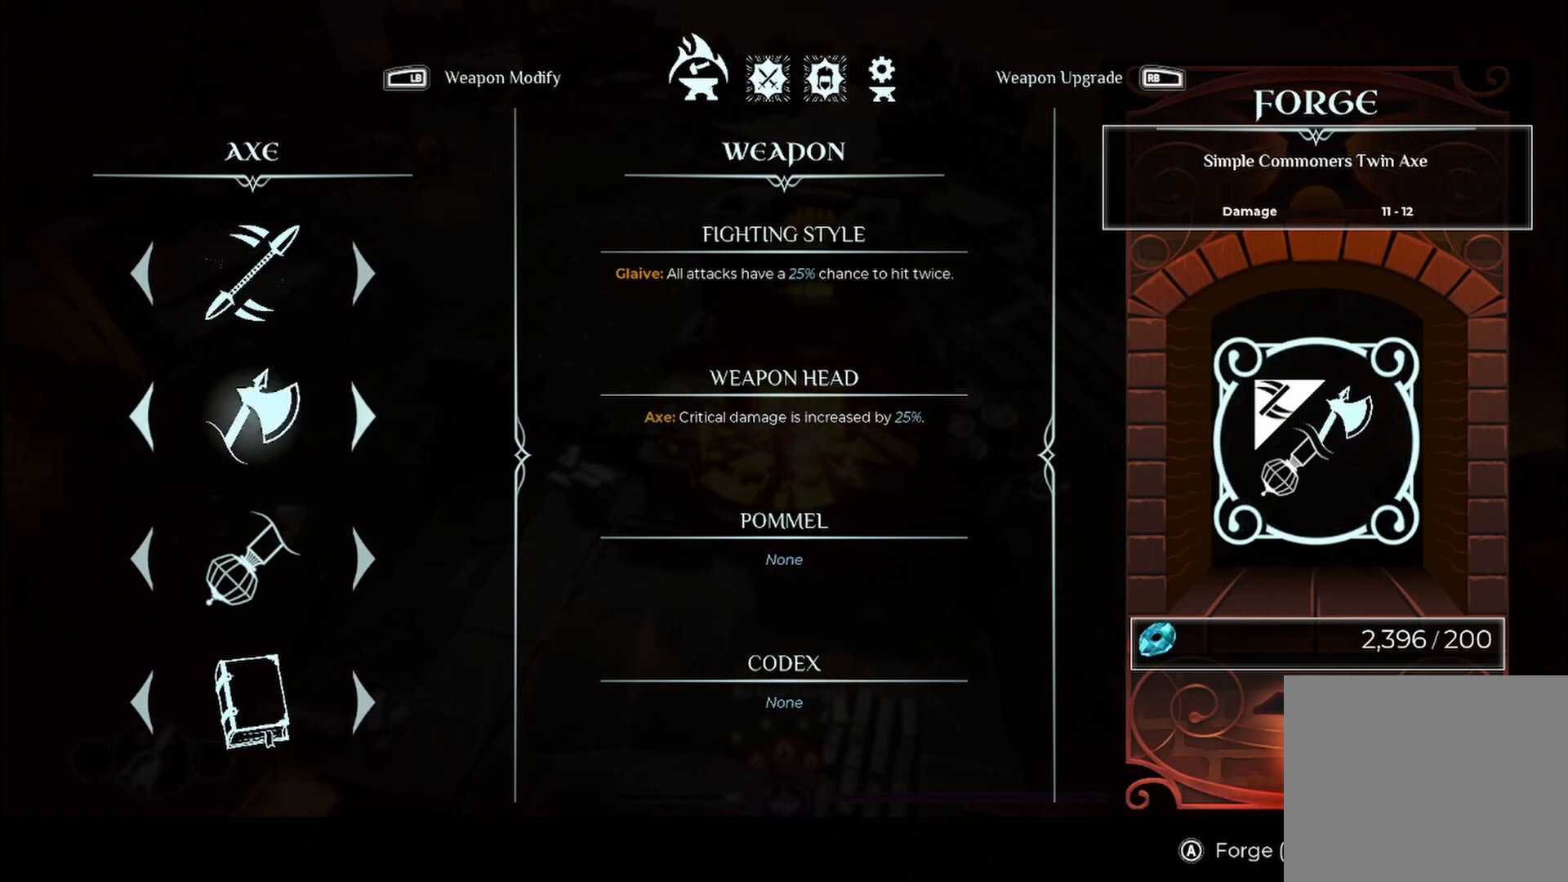
{"buttons": [], "left_stick": "center", "right_stick": "center", "events": []}
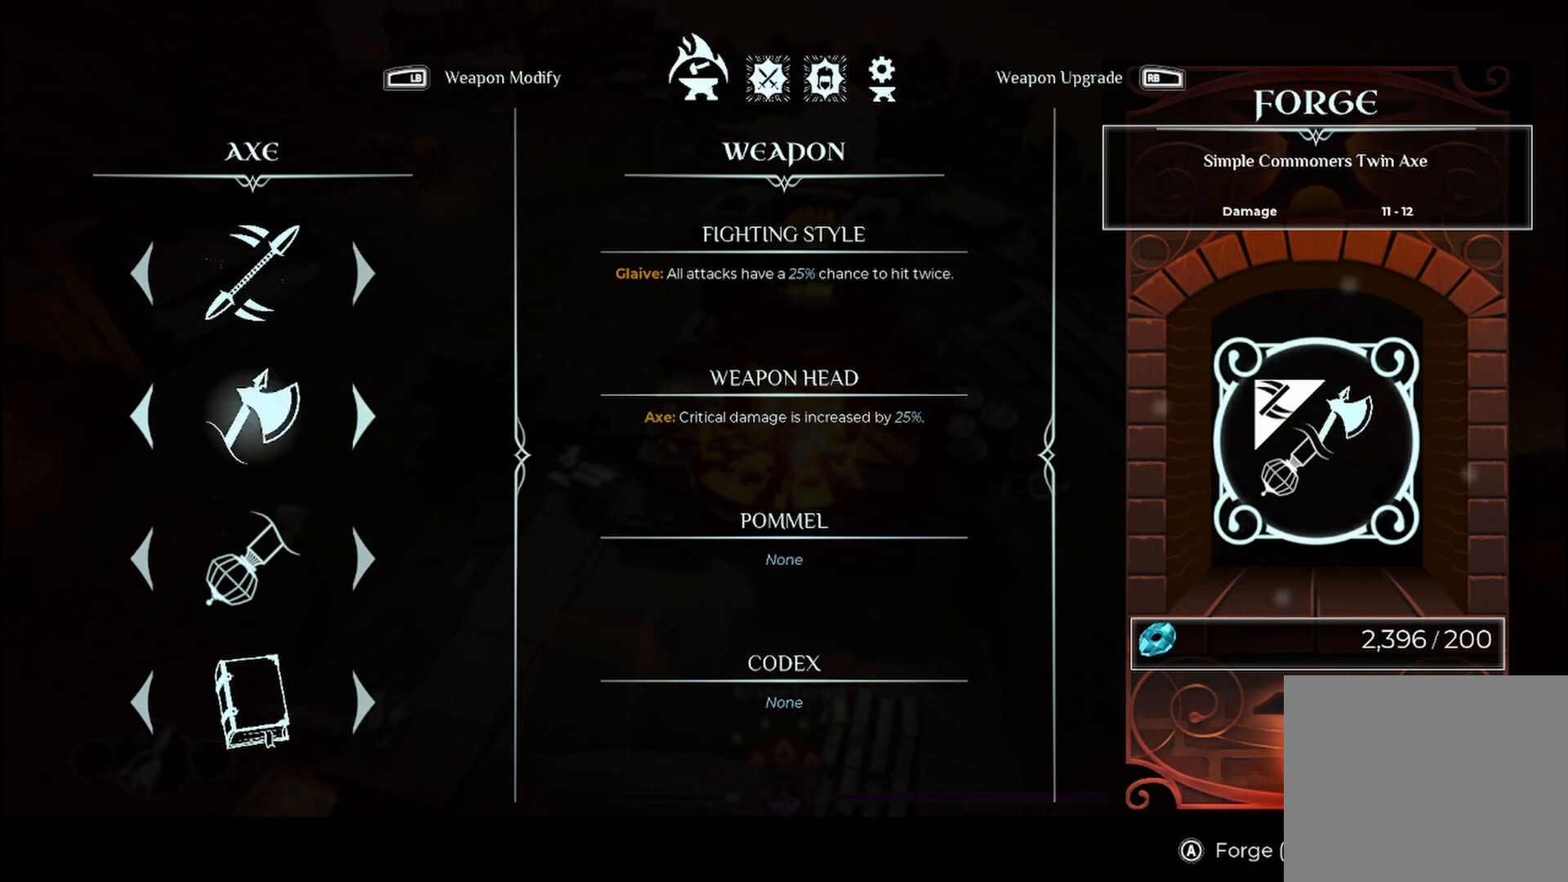
{"buttons": [], "left_stick": "center", "right_stick": "center", "events": []}
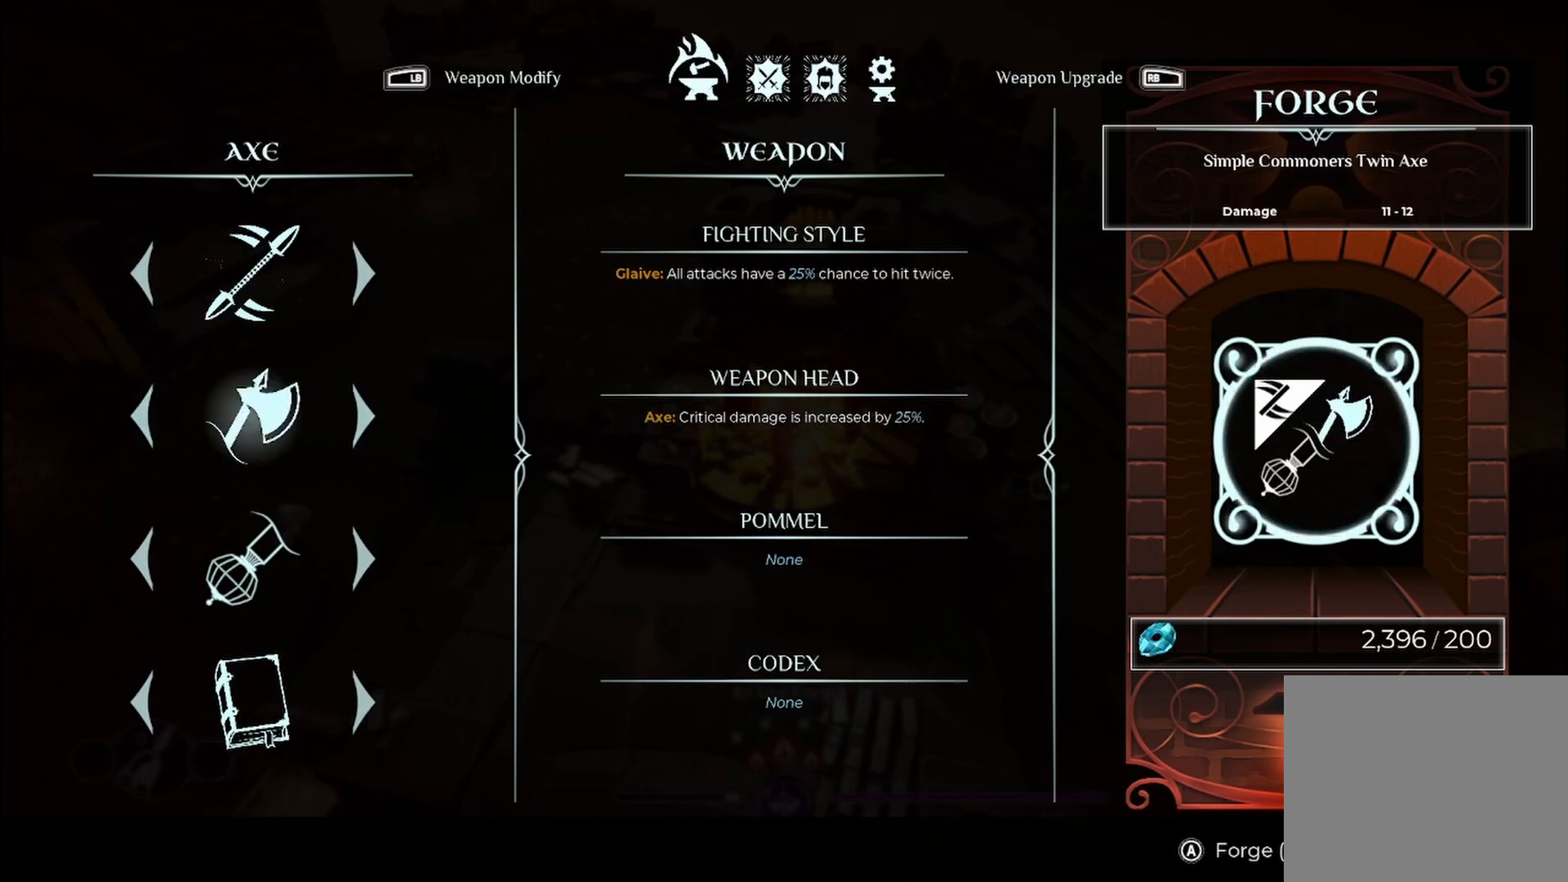
{"buttons": [], "left_stick": "center", "right_stick": "center", "events": [[42, "left_stick", "up"], [208, "left_stick", "center"]]}
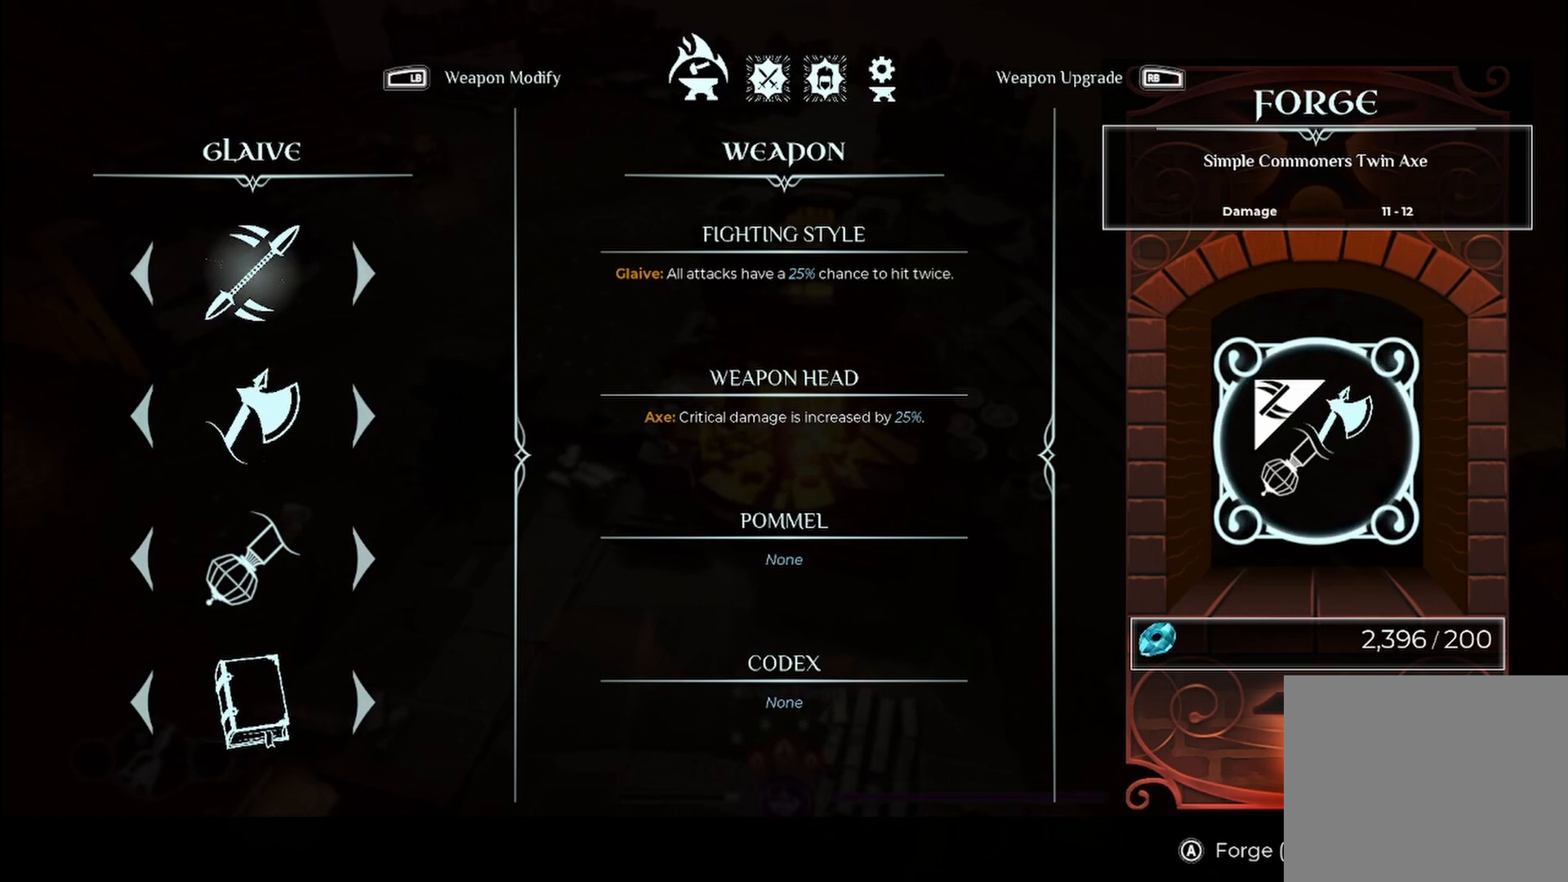
{"buttons": [], "left_stick": "center", "right_stick": "center", "events": [[83, "left_stick", "left"], [292, "left_stick", "center"]]}
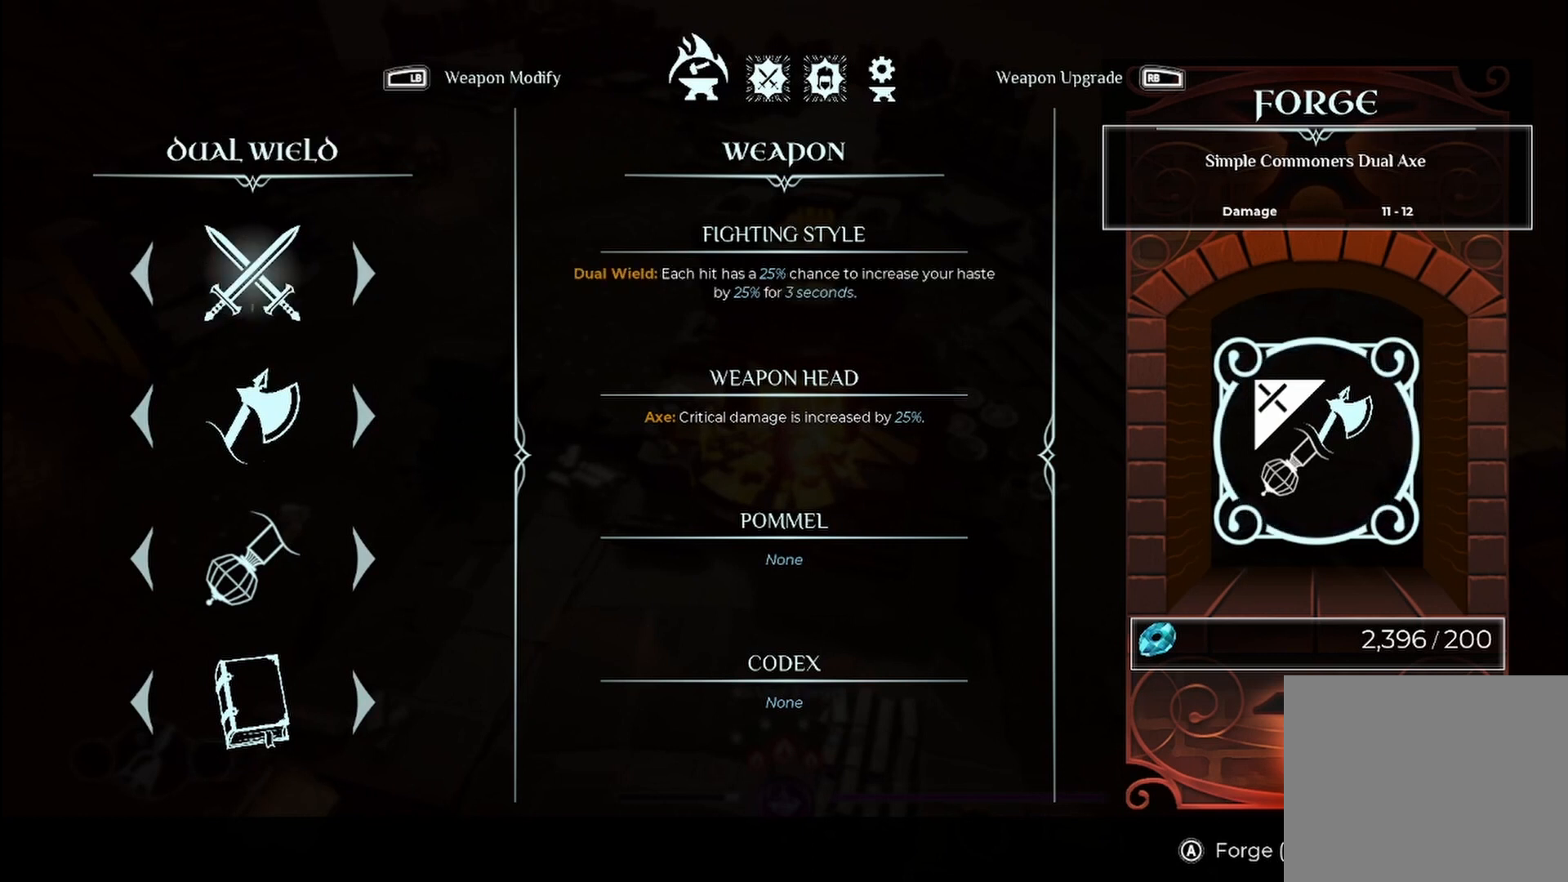
{"buttons": [], "left_stick": "center", "right_stick": "center", "events": []}
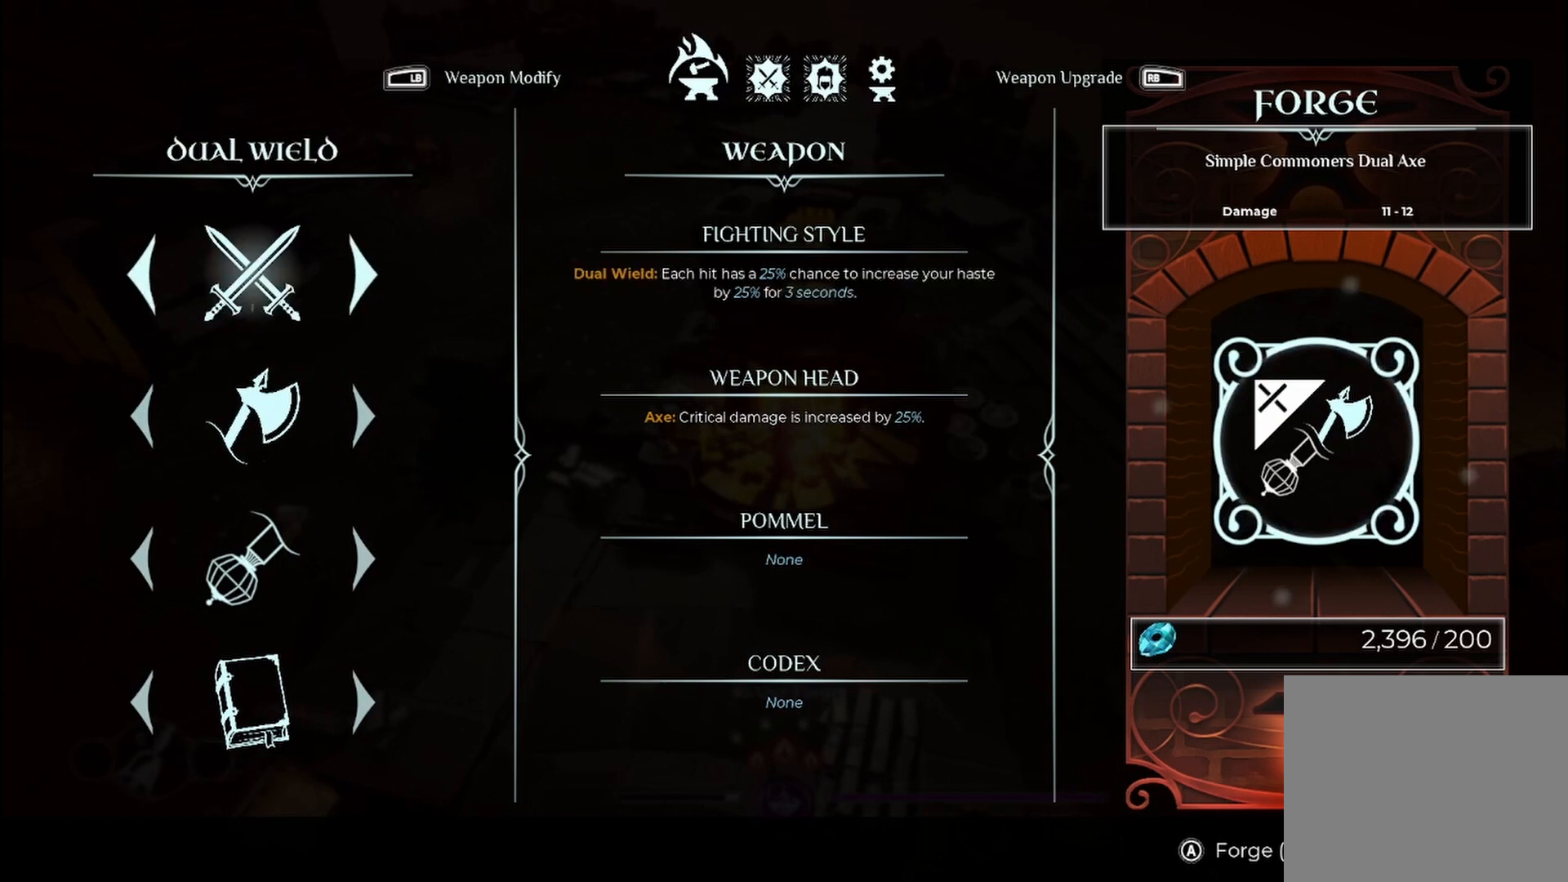
{"buttons": [], "left_stick": "center", "right_stick": "center", "events": []}
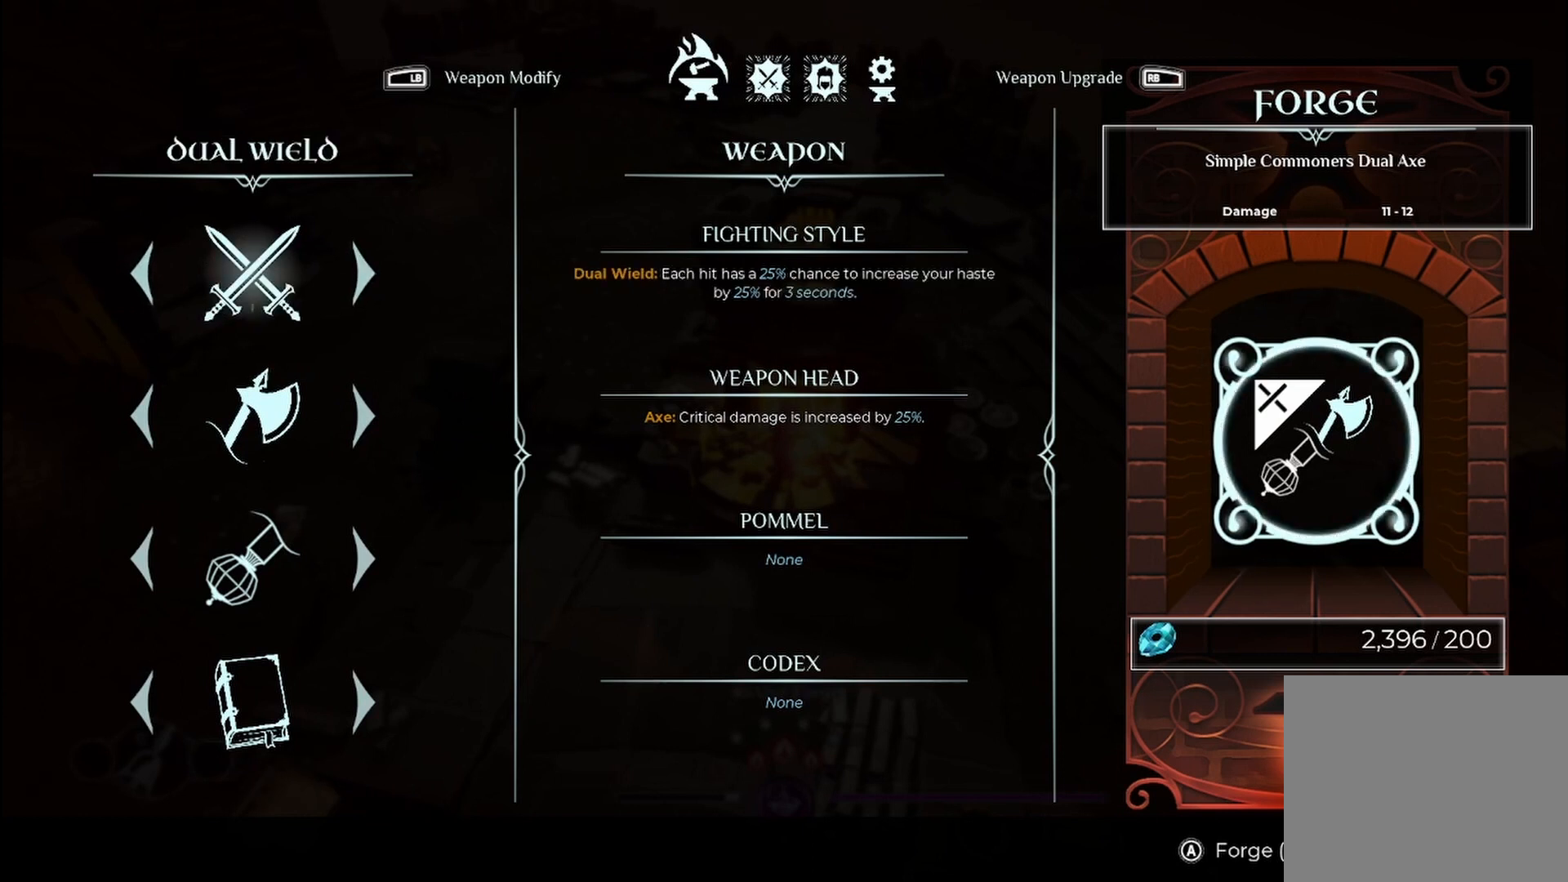
{"buttons": [], "left_stick": "center", "right_stick": "center", "events": []}
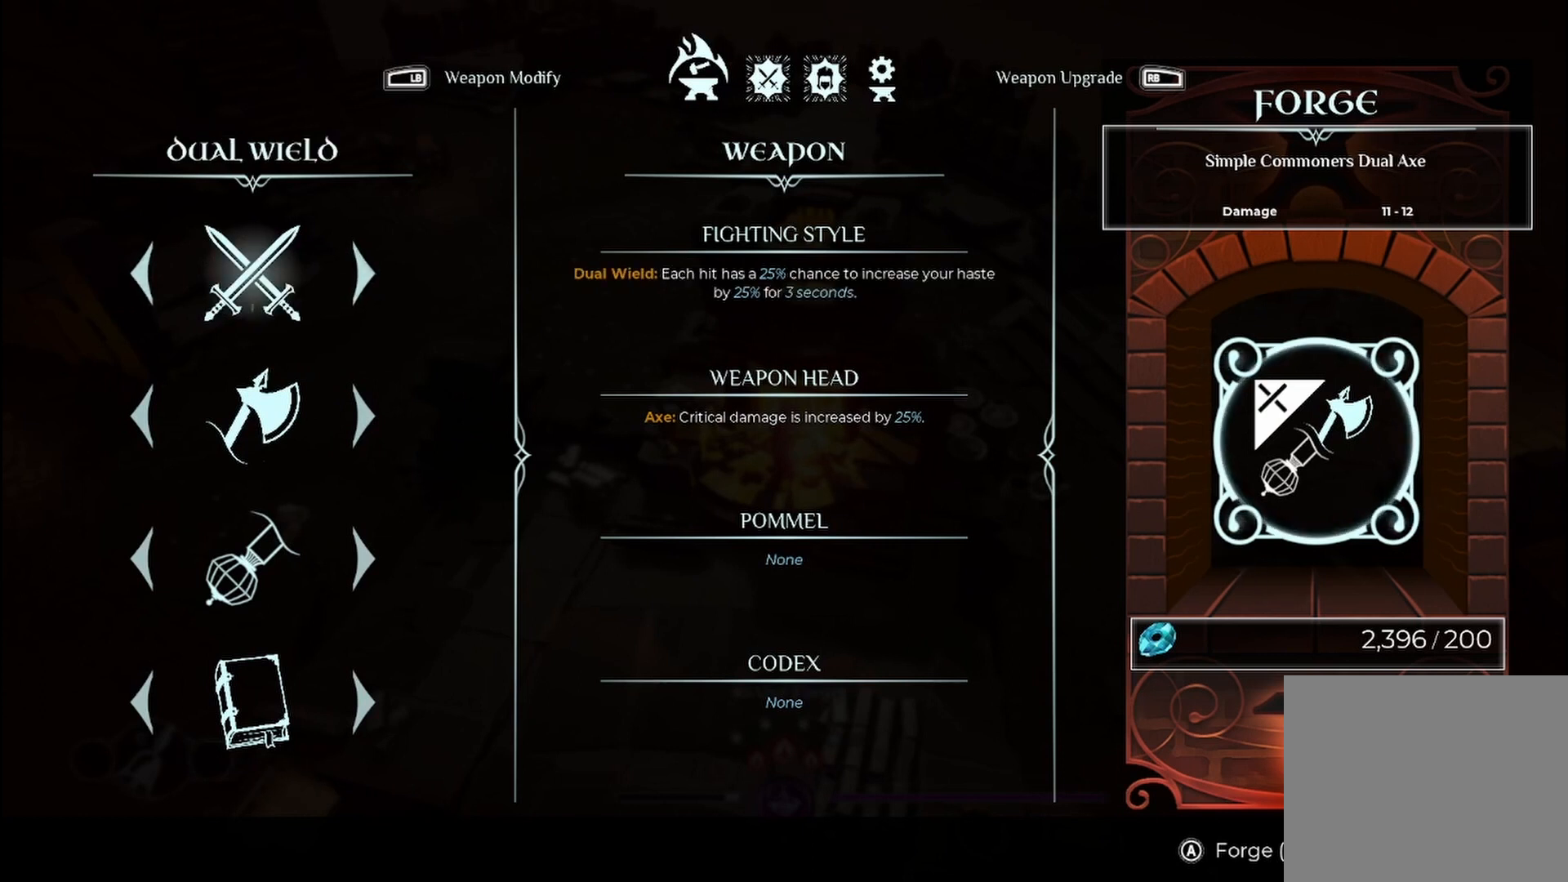
{"buttons": [], "left_stick": "center", "right_stick": "center", "events": []}
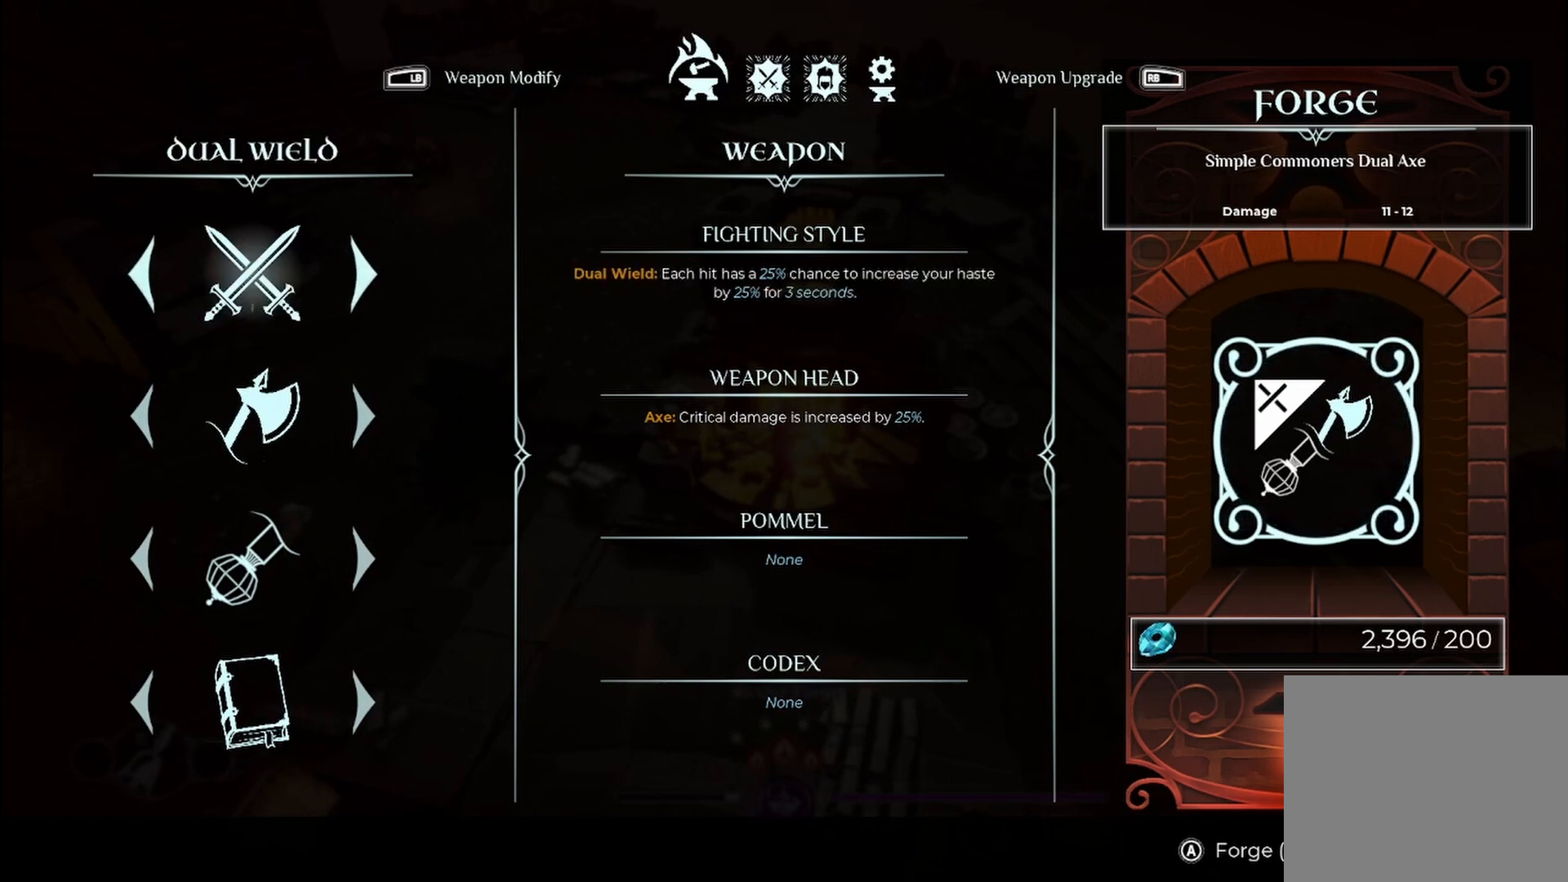
{"buttons": [], "left_stick": "center", "right_stick": "center", "events": []}
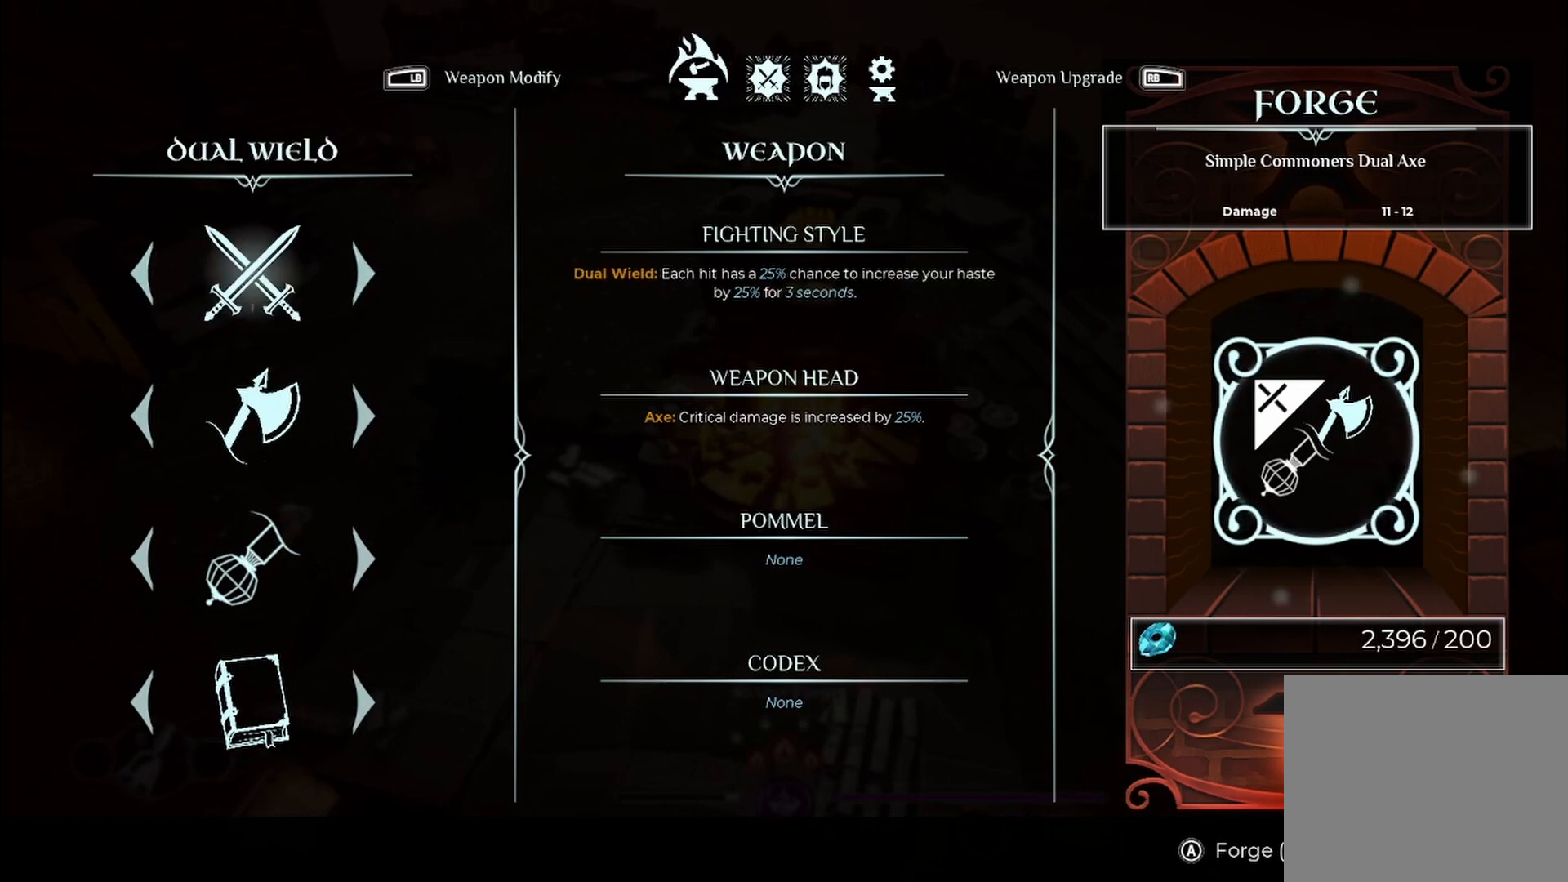
{"buttons": [], "left_stick": "center", "right_stick": "center", "events": []}
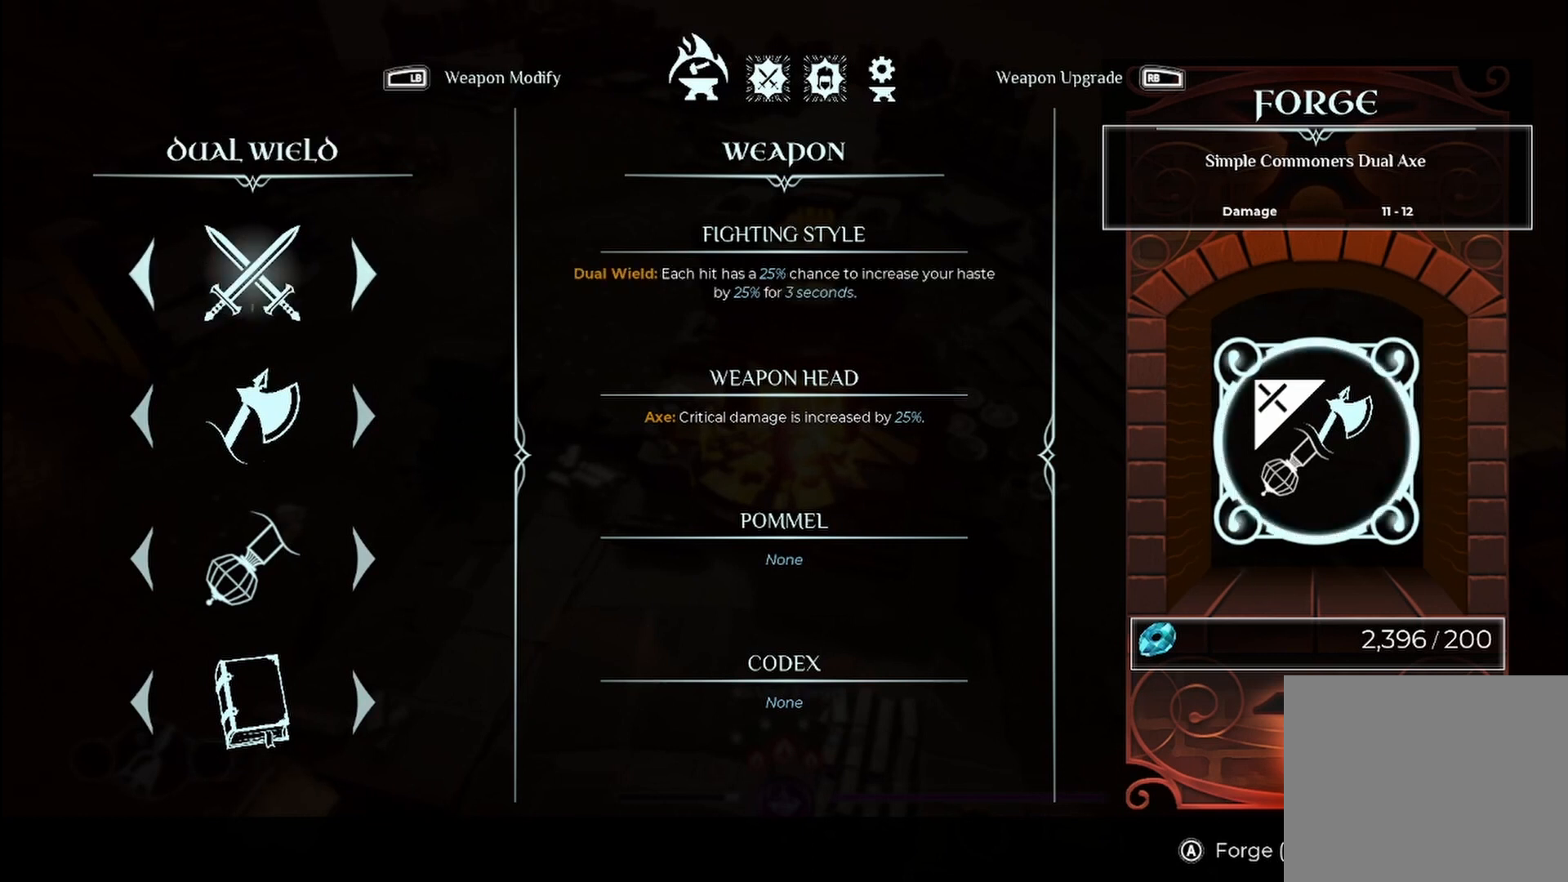
{"buttons": [], "left_stick": "center", "right_stick": "center", "events": [[83, "left_stick", "right"], [250, "left_stick", "center"]]}
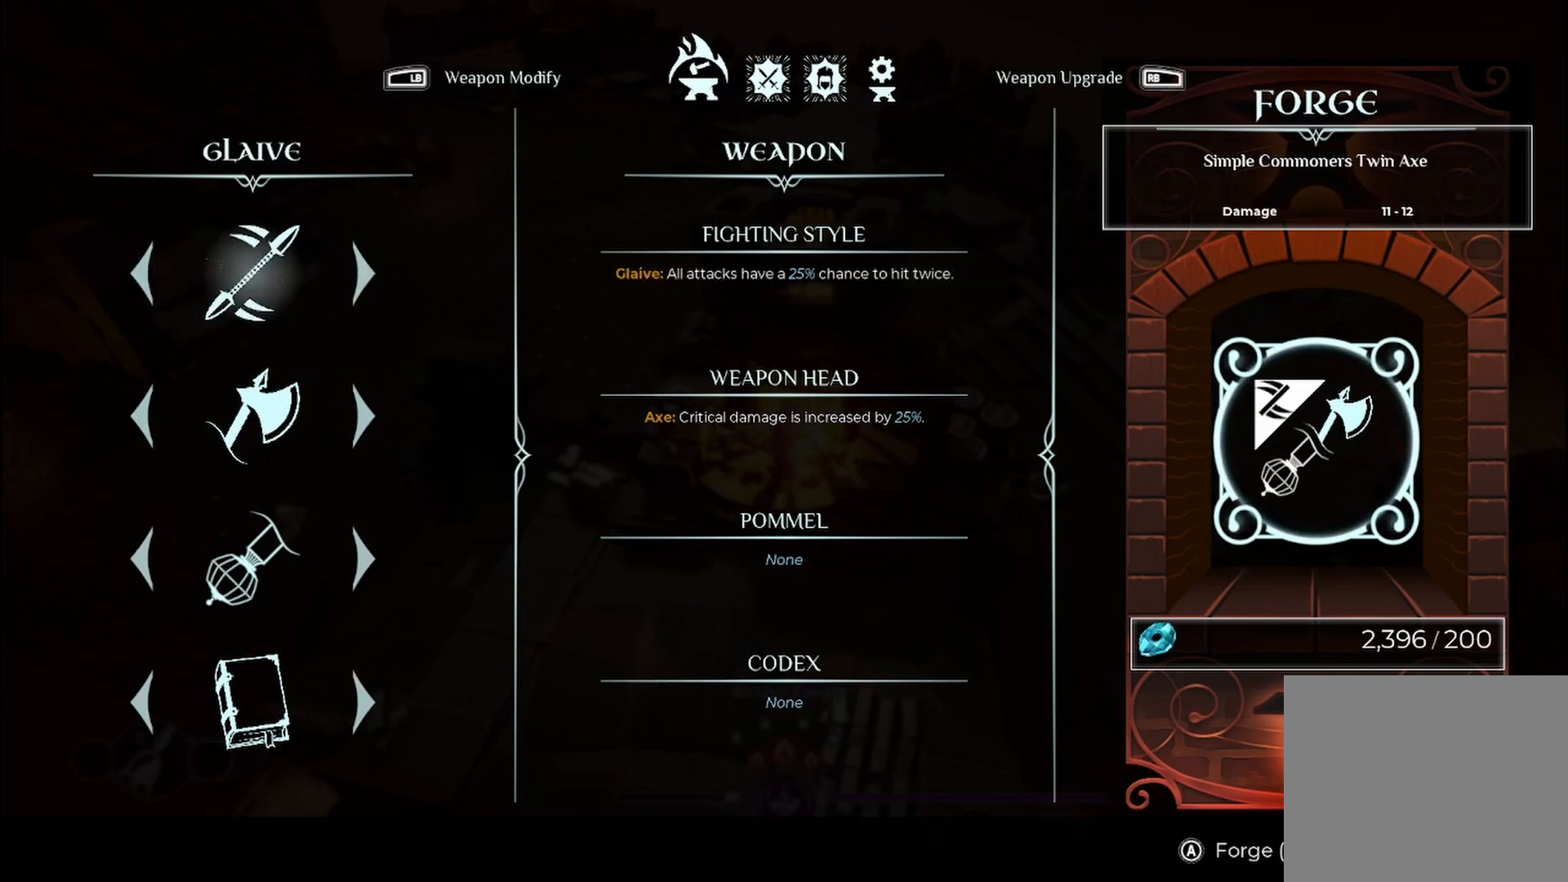
{"buttons": [], "left_stick": "center", "right_stick": "center", "events": []}
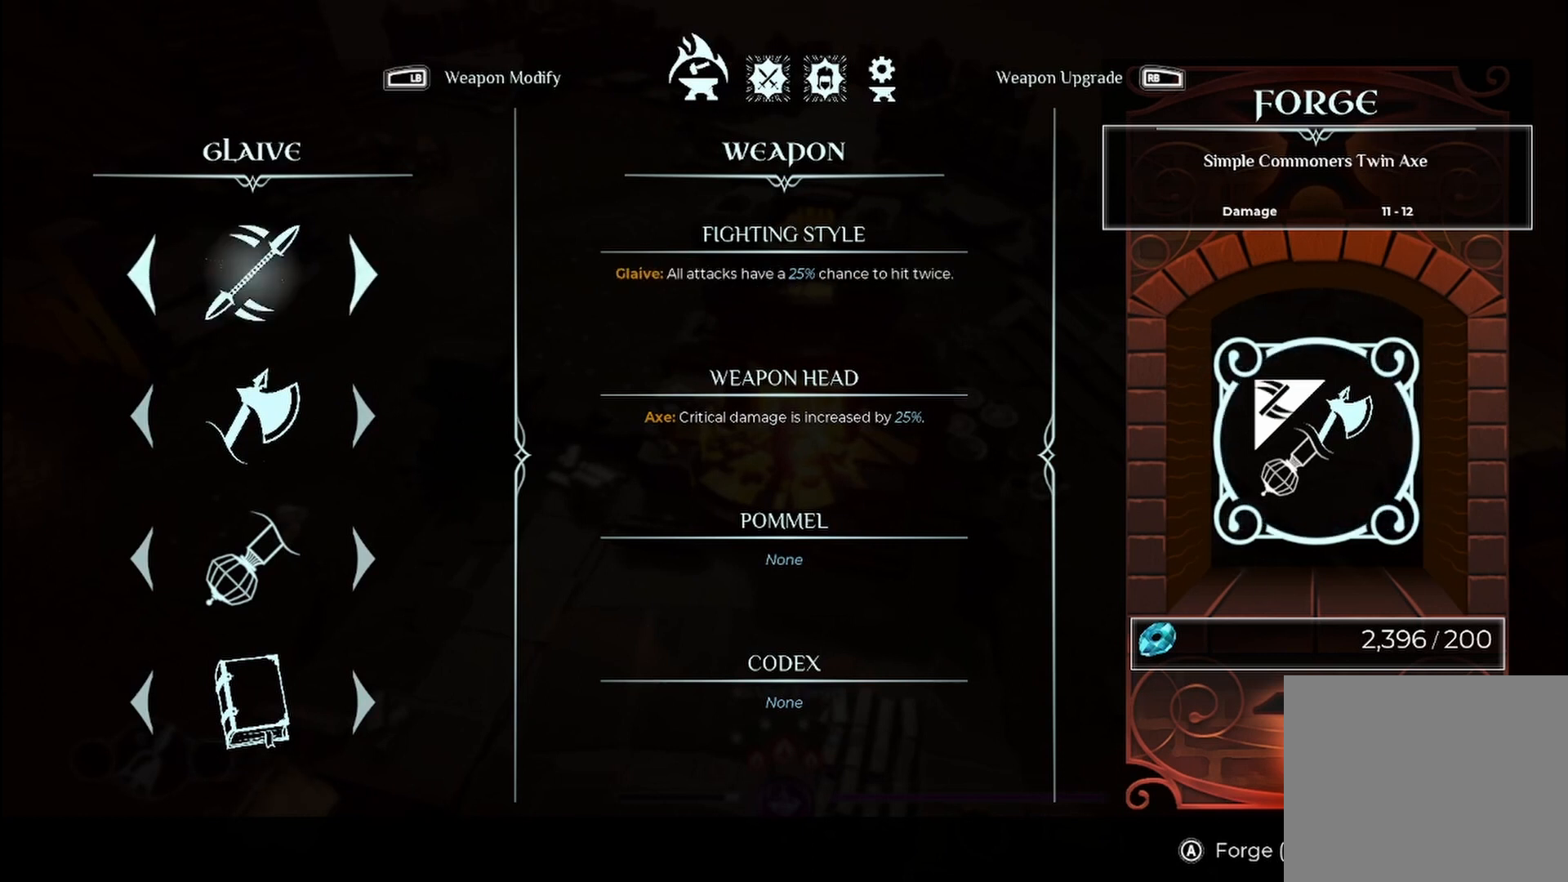
{"buttons": [], "left_stick": "right", "right_stick": "center", "events": [[42, "left_stick", "left"], [208, "left_stick", "center"], [458, "left_stick", "right"]]}
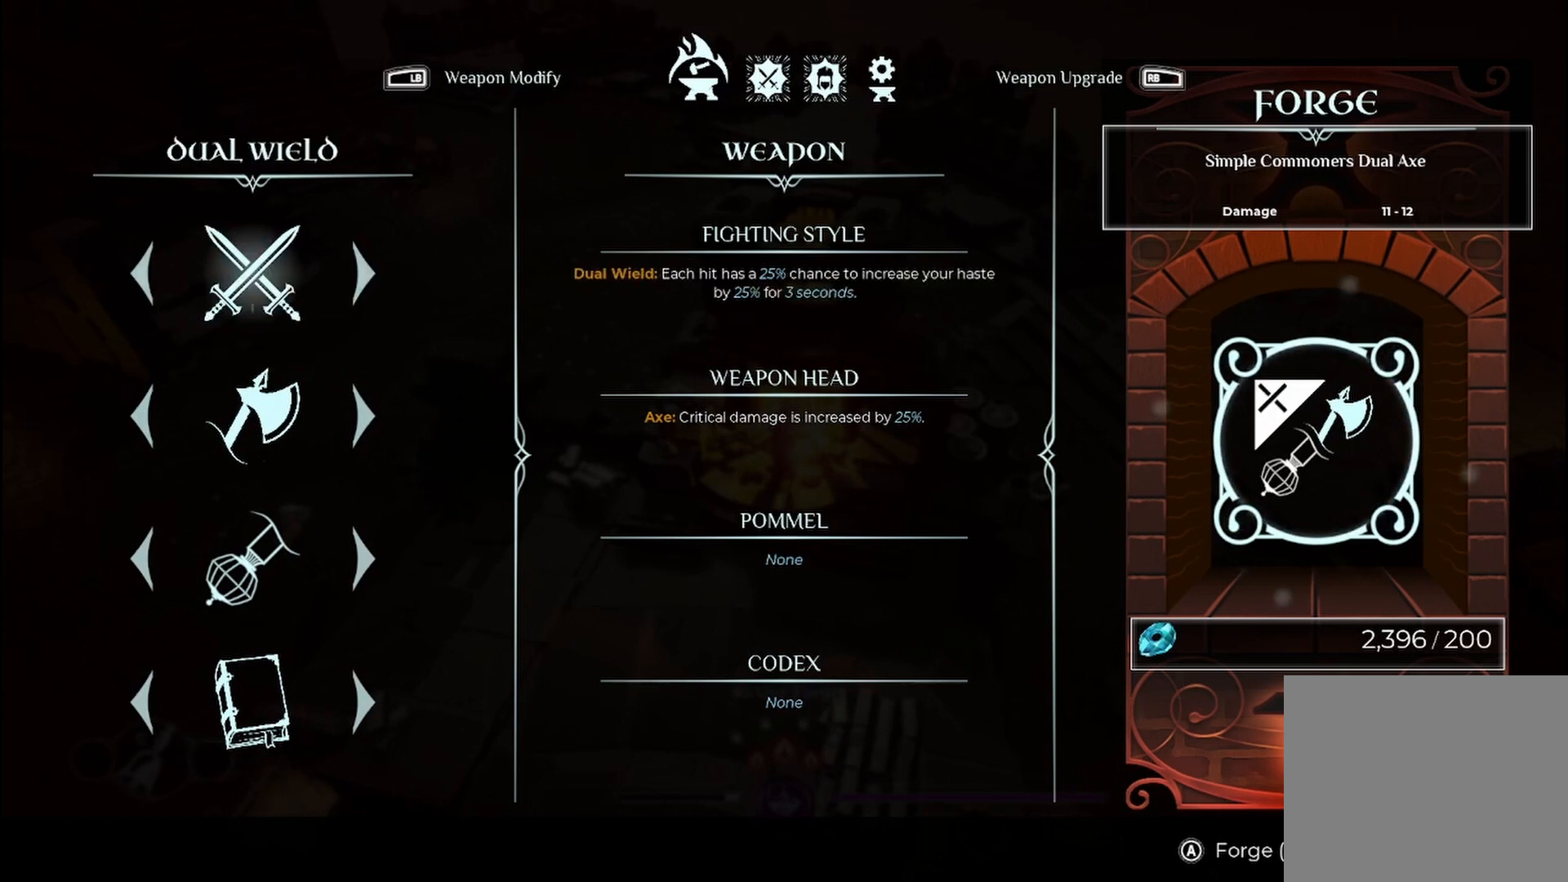
{"buttons": [], "left_stick": "center", "right_stick": "center", "events": [[125, "left_stick", "center"], [333, "left_stick", "right"], [500, "left_stick", "center"]]}
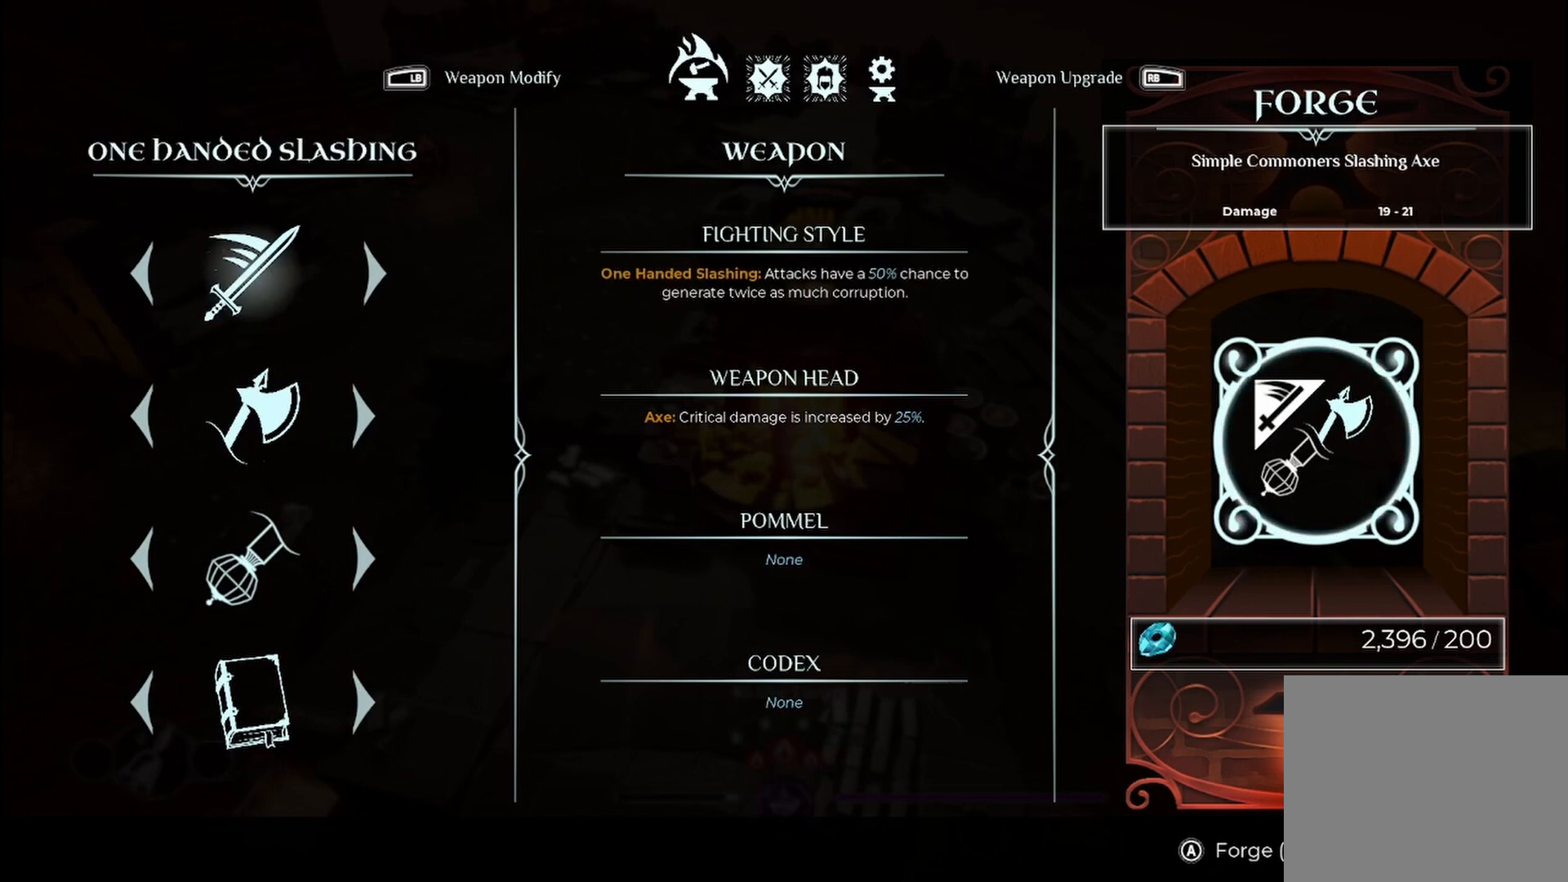
{"buttons": [], "left_stick": "right", "right_stick": "center", "events": [[375, "left_stick", "right"]]}
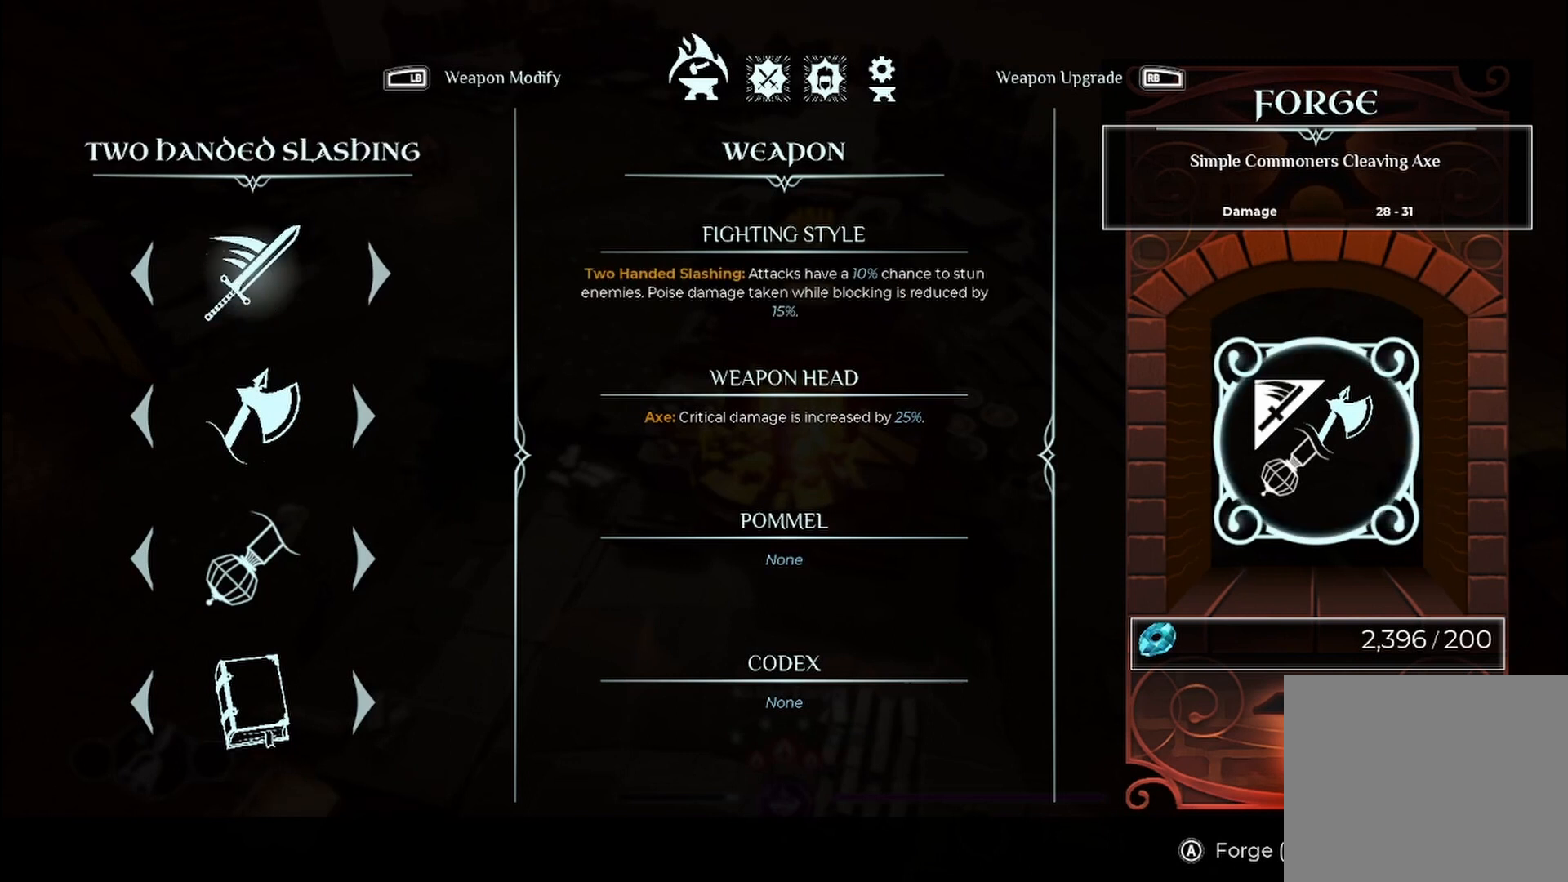
{"buttons": [], "left_stick": "center", "right_stick": "center", "events": [[42, "left_stick", "center"], [250, "left_stick", "right"], [417, "left_stick", "center"]]}
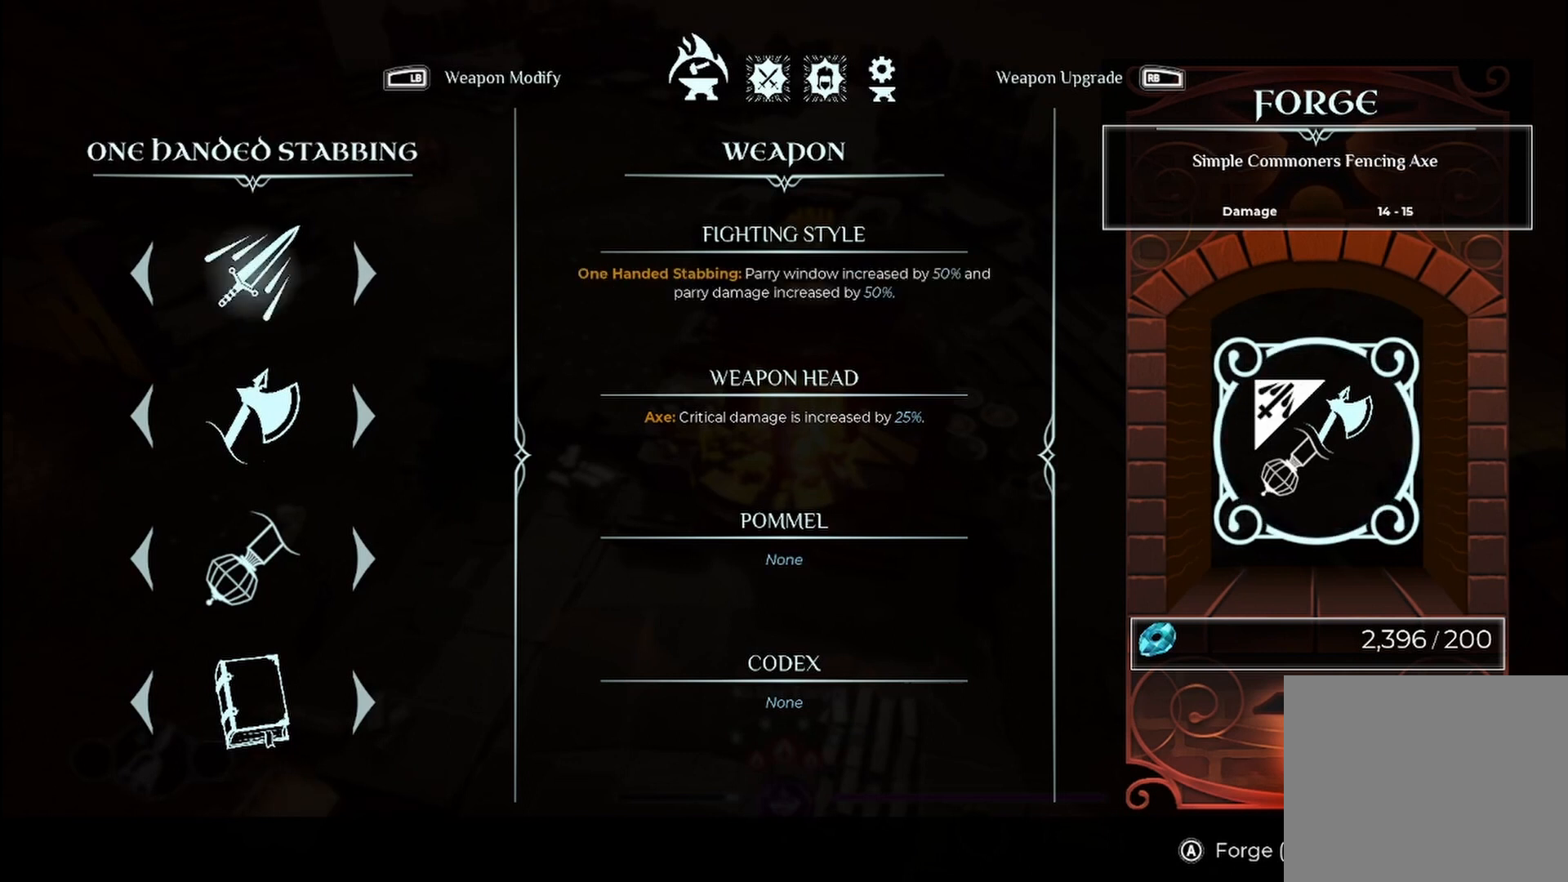
{"buttons": [], "left_stick": "center", "right_stick": "center", "events": [[292, "left_stick", "right"], [417, "left_stick", "center"]]}
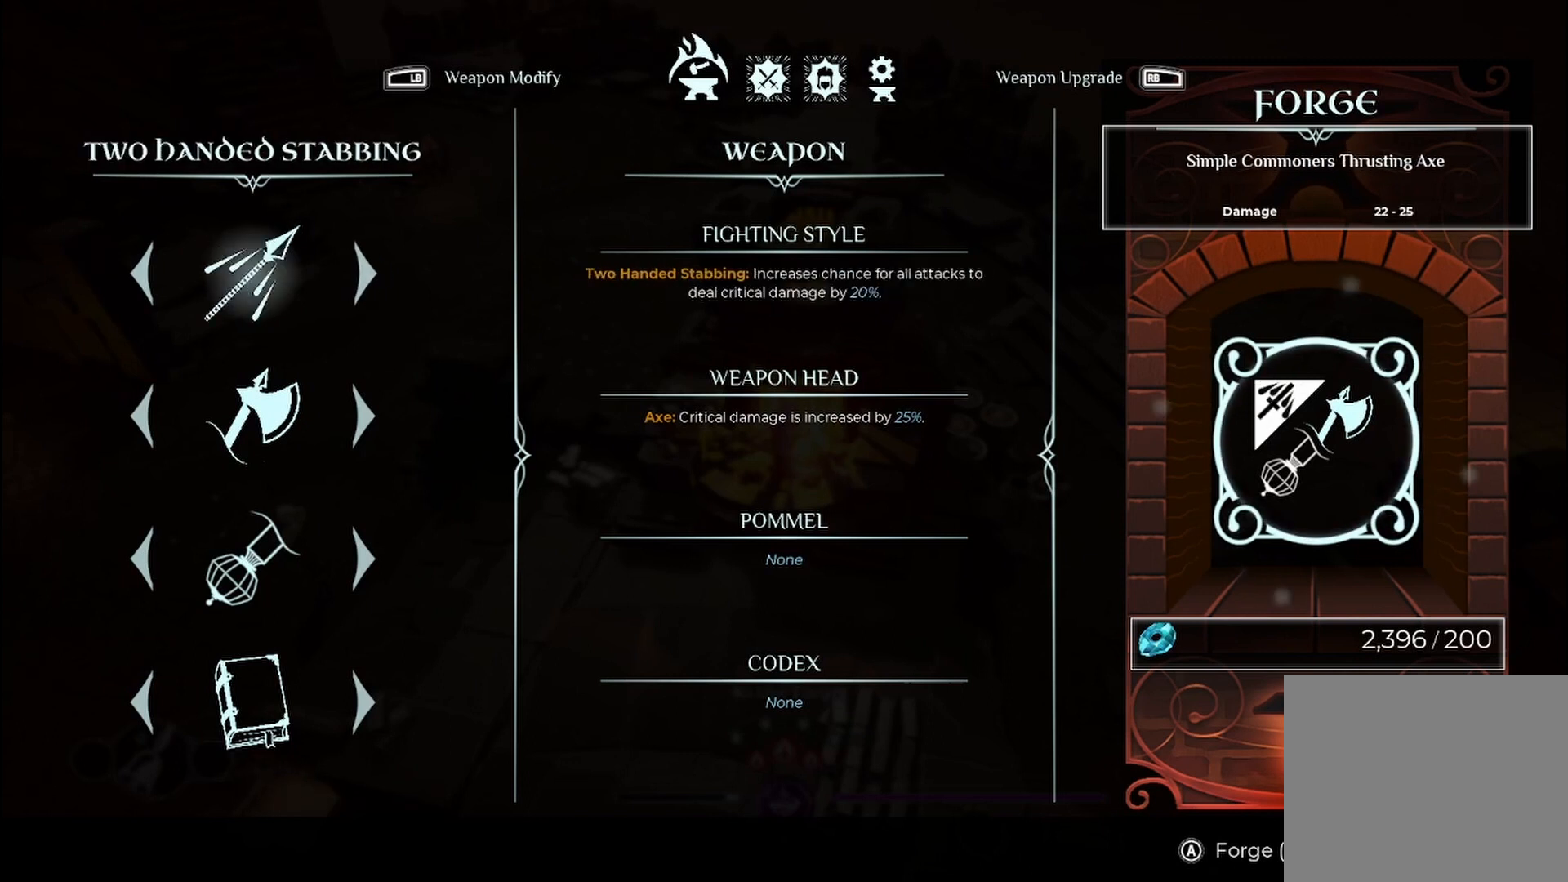
{"buttons": [], "left_stick": "center", "right_stick": "center", "events": []}
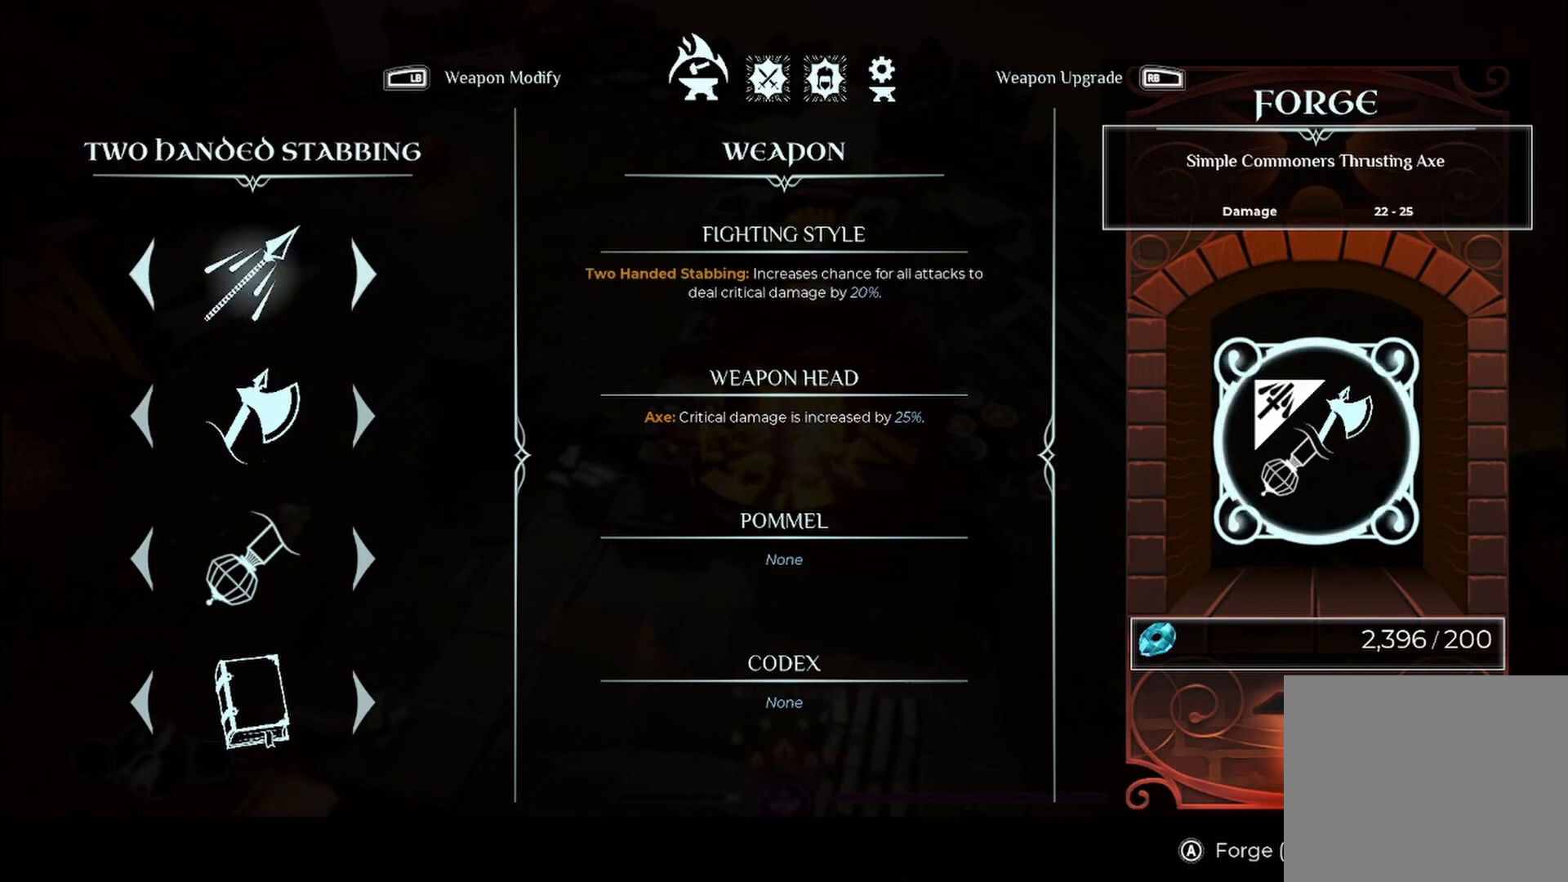
{"buttons": [], "left_stick": "center", "right_stick": "center", "events": [[42, "left_stick", "right"], [208, "left_stick", "center"]]}
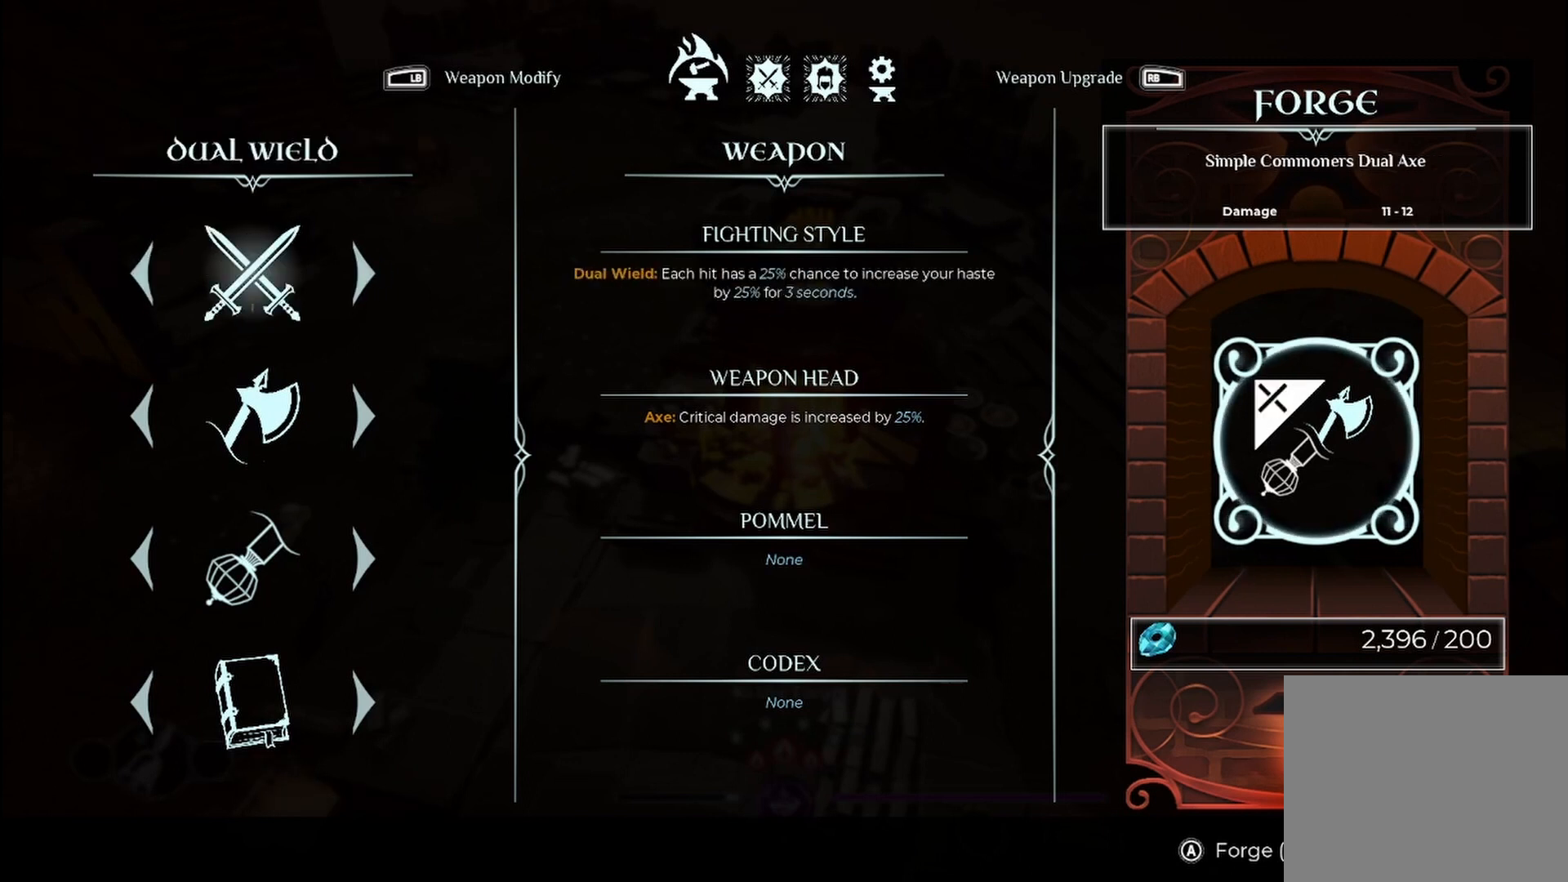
{"buttons": [], "left_stick": "center", "right_stick": "center", "events": [[83, "left_stick", "left"], [250, "left_stick", "center"]]}
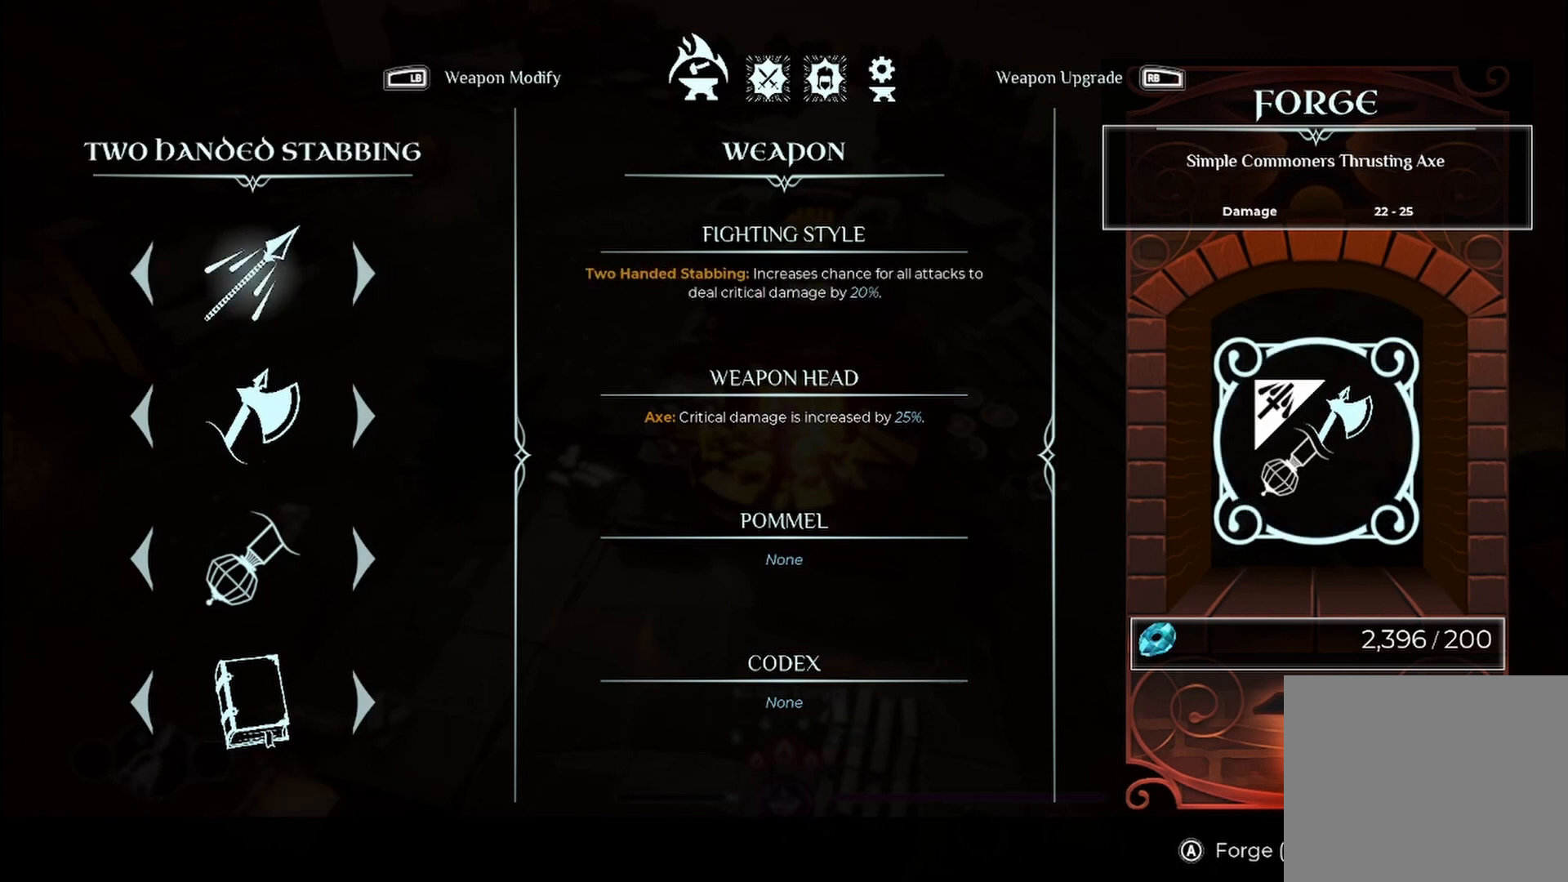
{"buttons": [], "left_stick": "center", "right_stick": "center", "events": []}
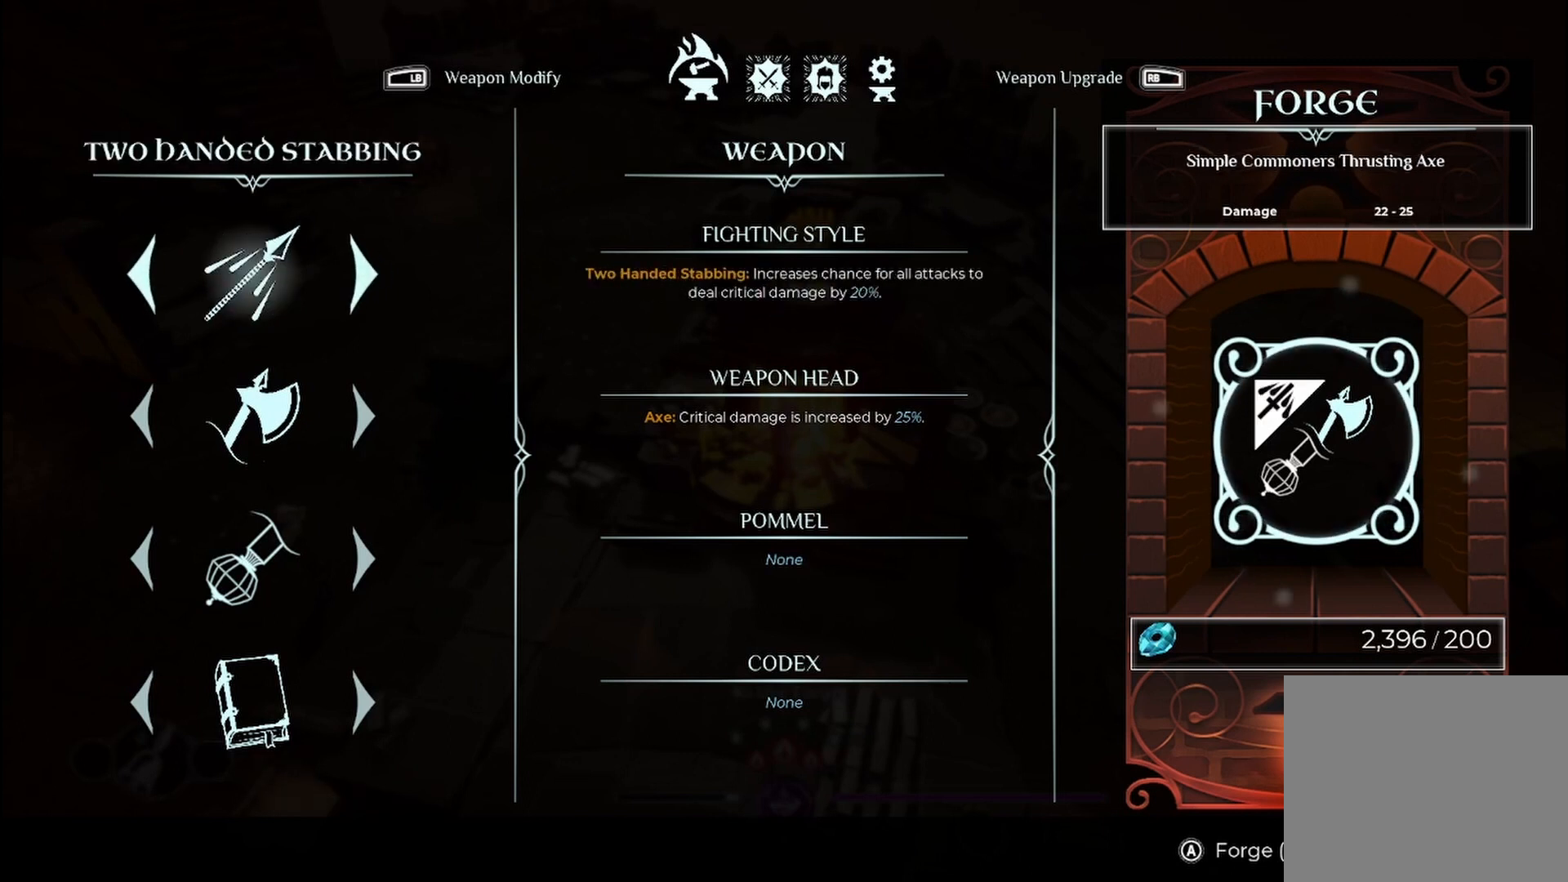
{"buttons": [], "left_stick": "center", "right_stick": "center", "events": []}
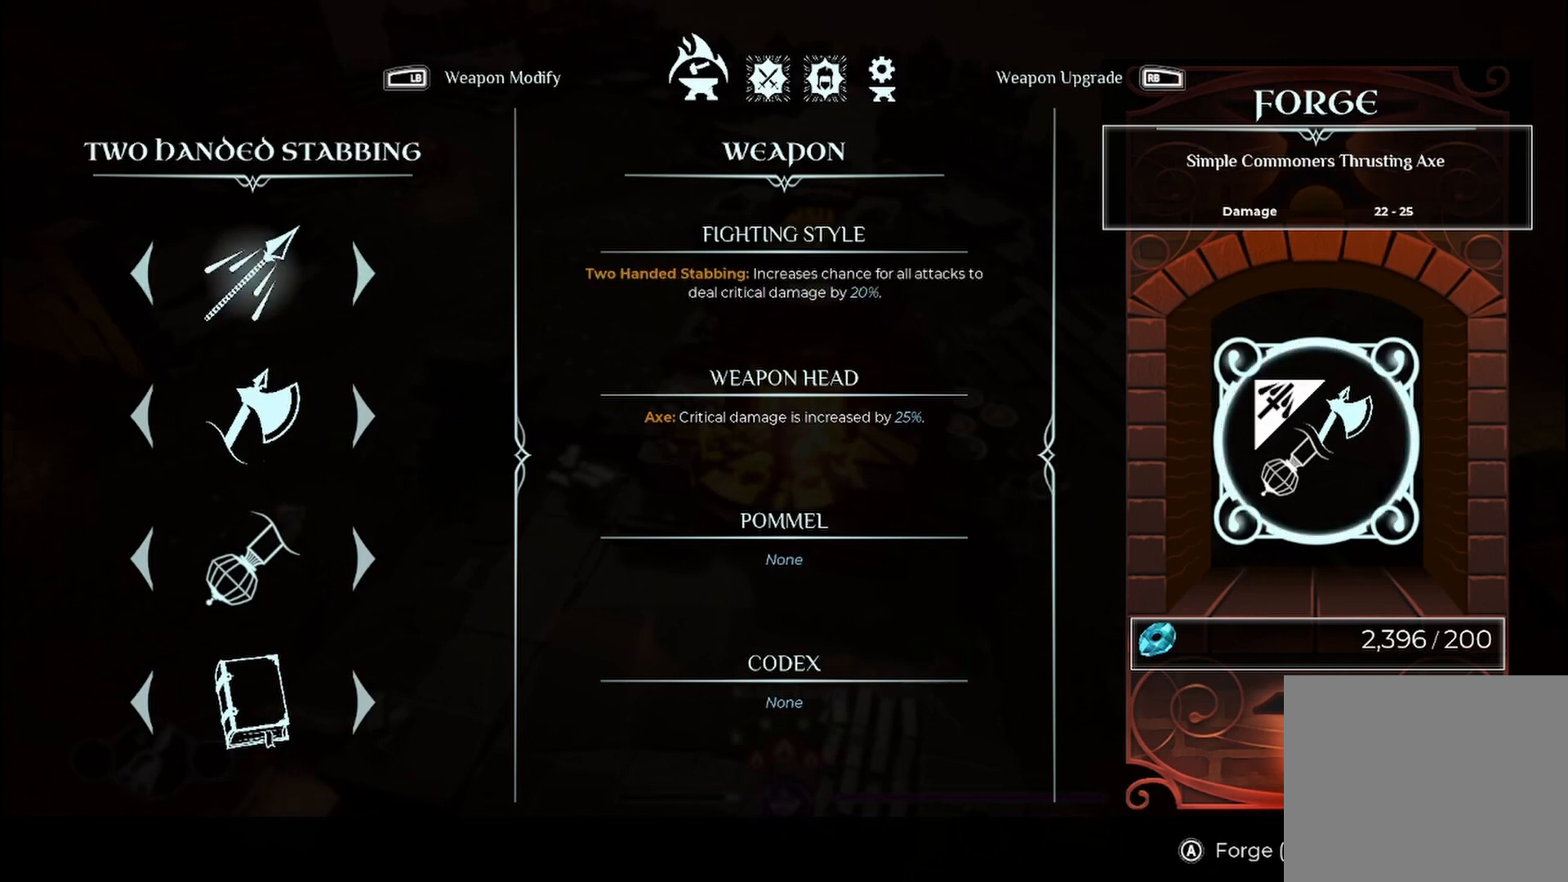
{"buttons": [], "left_stick": "center", "right_stick": "center", "events": []}
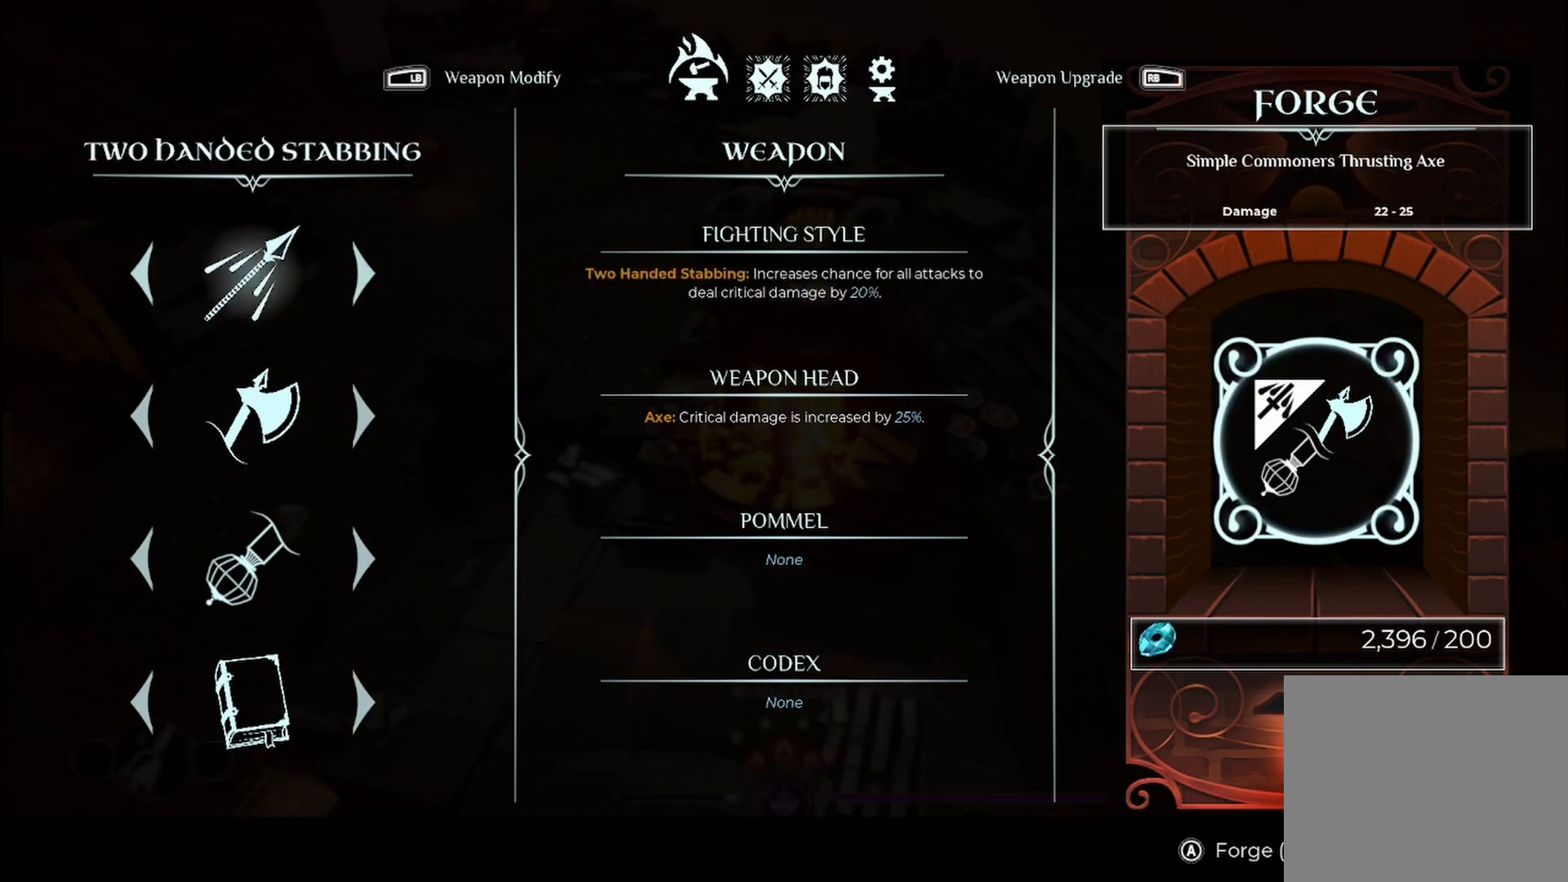
{"buttons": [], "left_stick": "left", "right_stick": "center", "events": [[458, "left_stick", "left"]]}
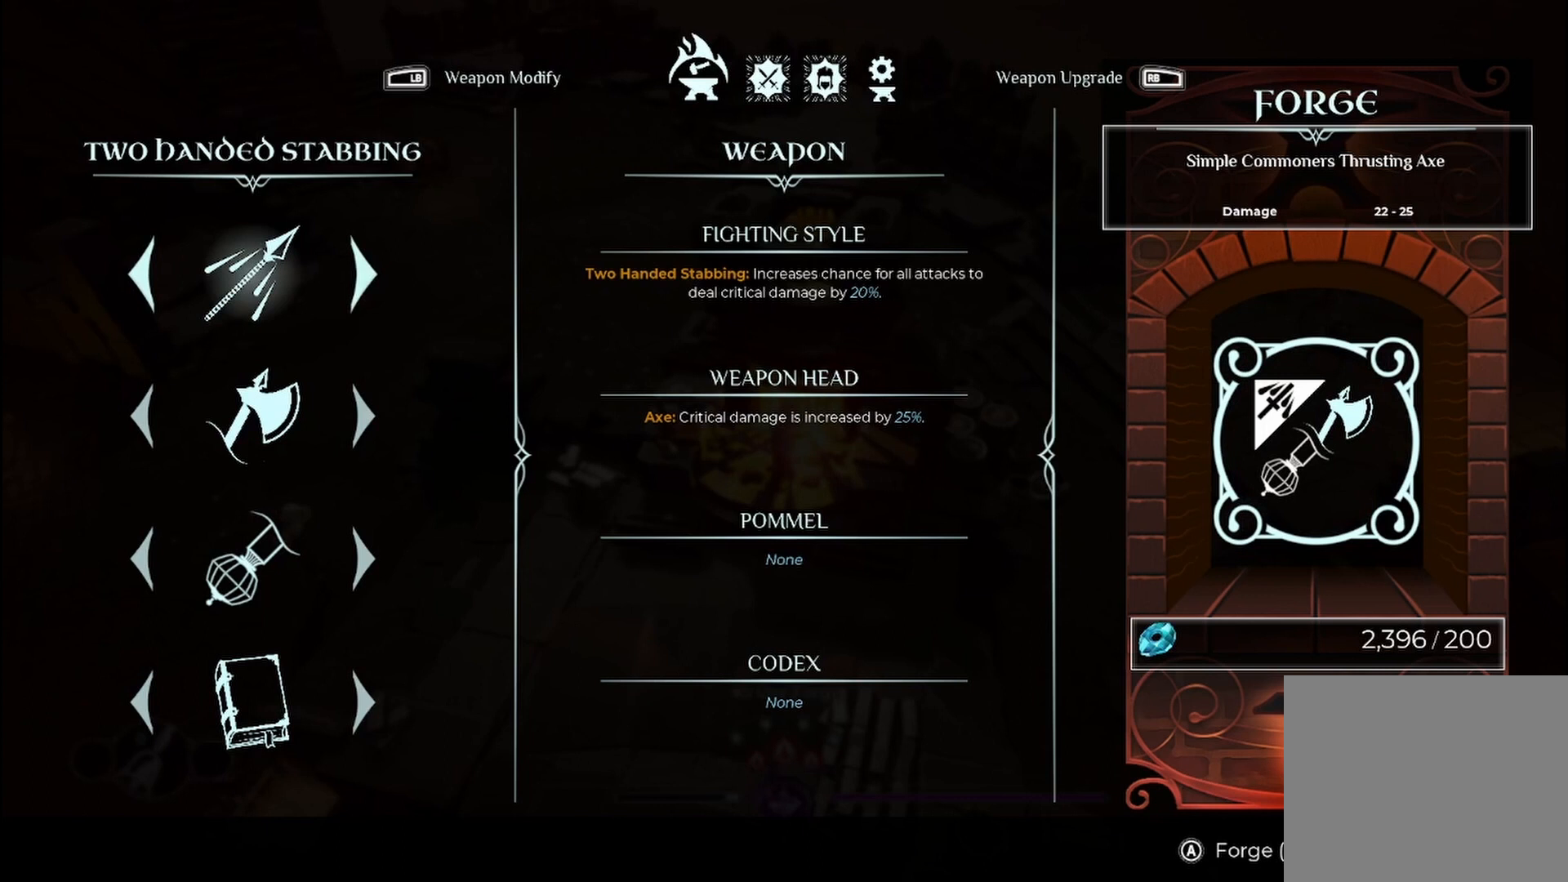
{"buttons": [], "left_stick": "center", "right_stick": "center", "events": [[167, "left_stick", "center"]]}
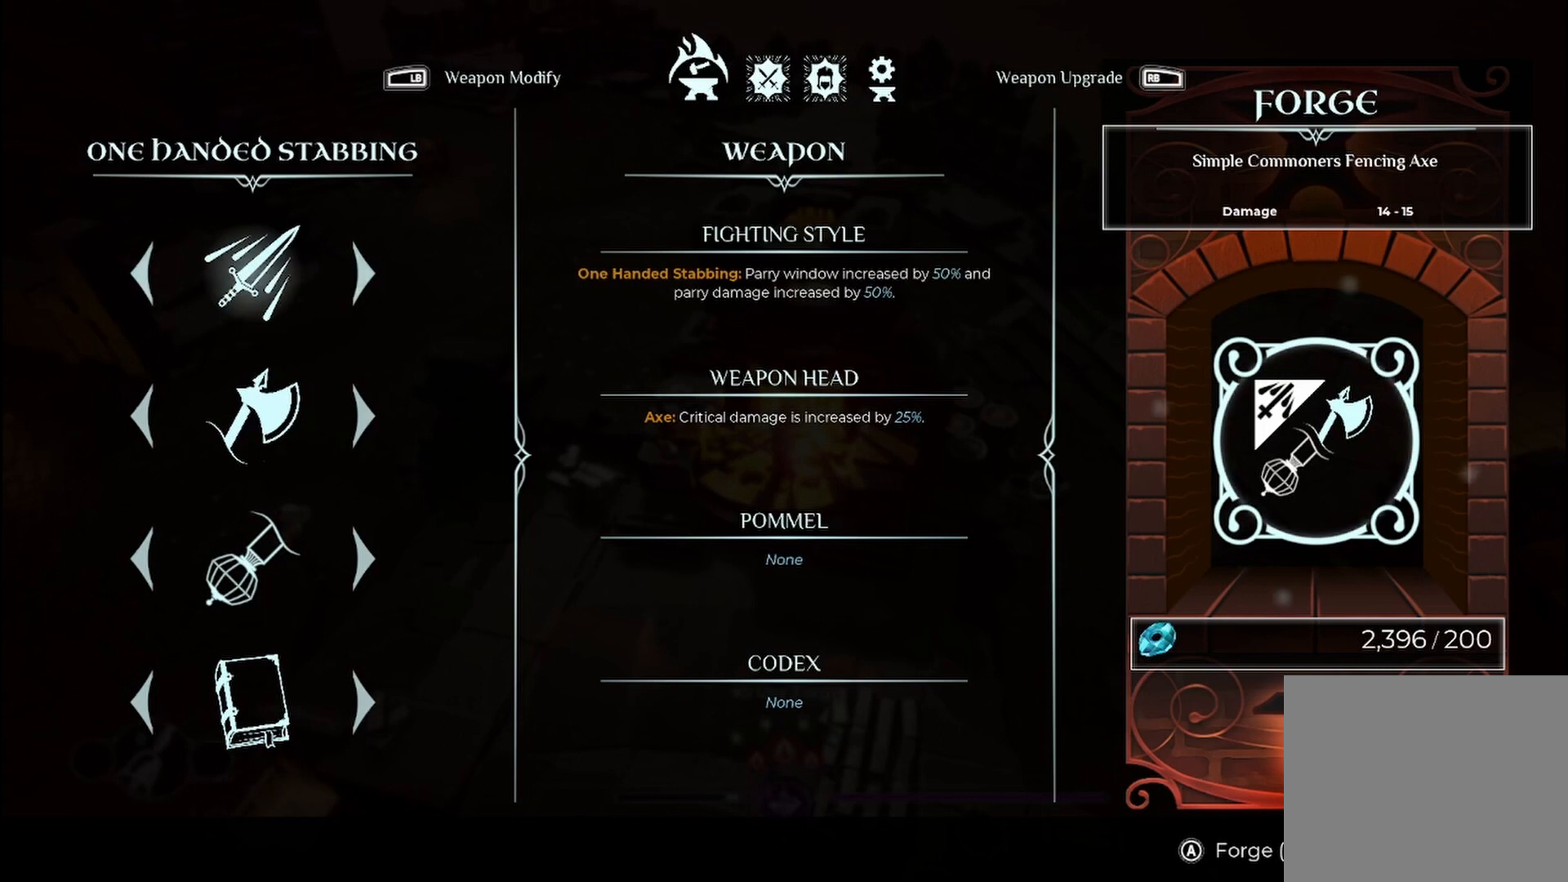
{"buttons": [], "left_stick": "center", "right_stick": "center", "events": [[208, "left_stick", "right"], [375, "left_stick", "center"]]}